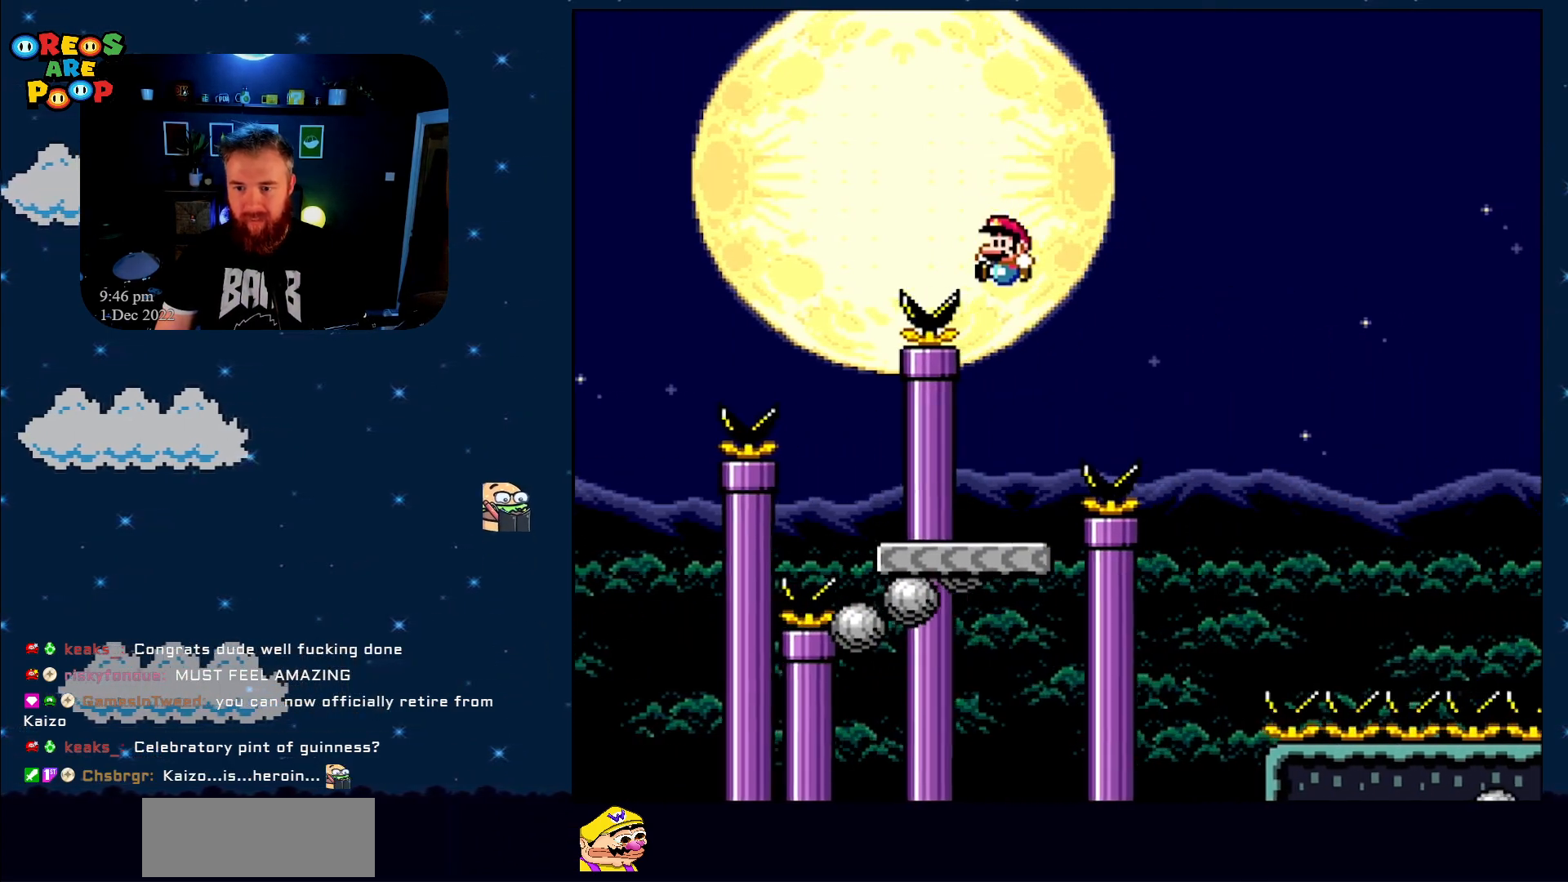
Gameplay with a controller (Nintendo layout); each line is a JSON object with the inputs held at the frame after it. "events" lists button and stick changes between this image and that frame as [ms after this image, input, new state], when the widget could be followed in between. Not read: L1 L3 R1 R3.
{"buttons": ["B", "Y", "DPAD_RIGHT"], "events": [[167, "DPAD_UP", "down"], [200, "DPAD_LEFT", "up"], [217, "DPAD_RIGHT", "down"], [217, "DPAD_UP", "up"], [400, "B", "down"]]}
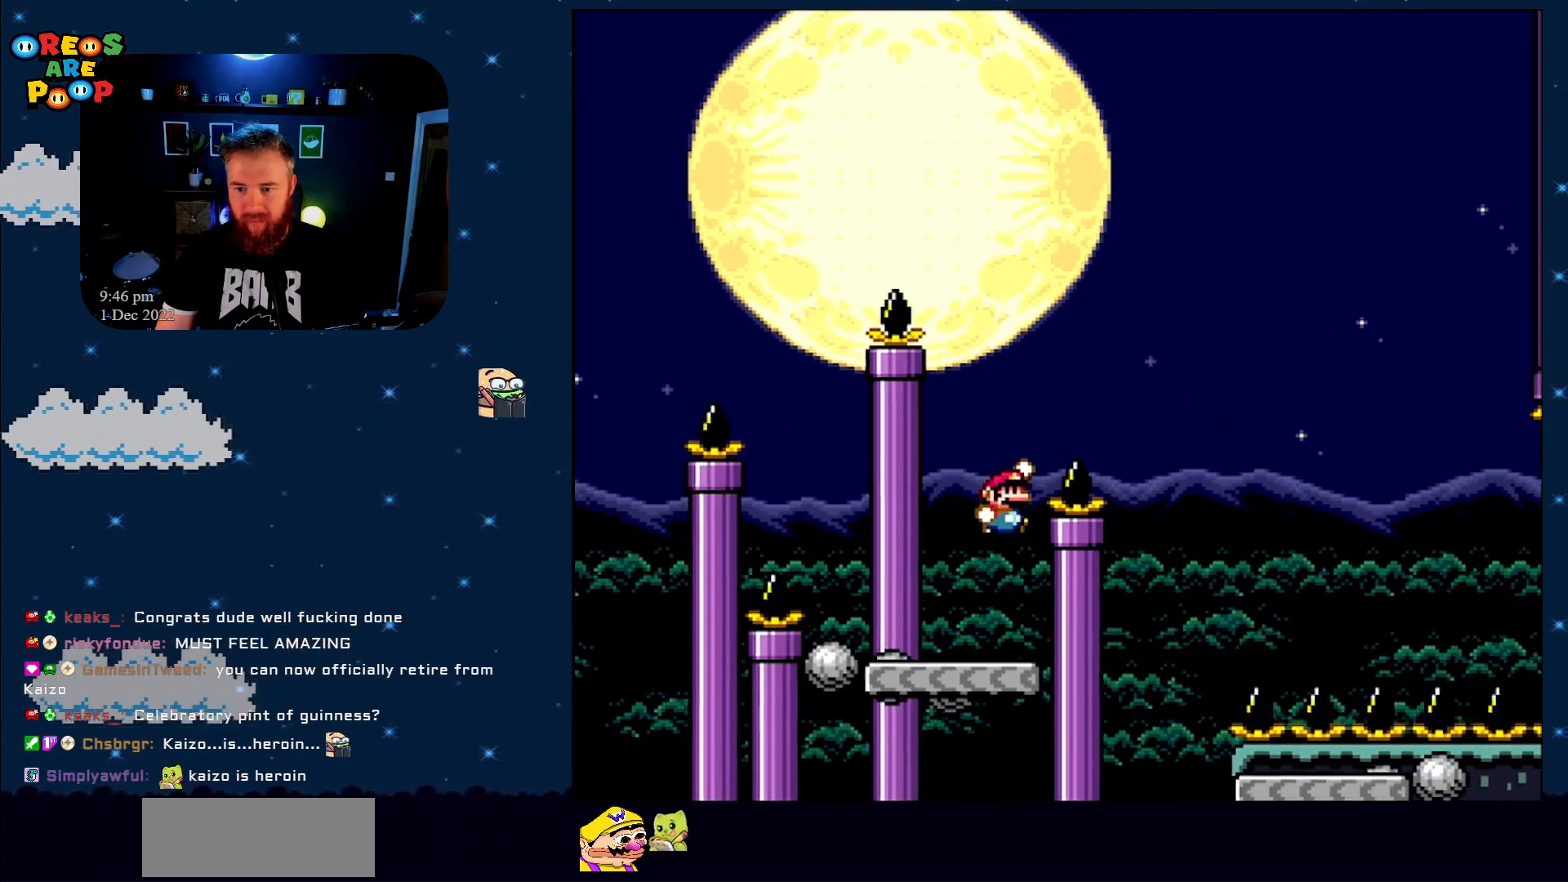
{"buttons": [], "events": [[417, "DPAD_RIGHT", "up"], [467, "B", "up"], [483, "Y", "up"]]}
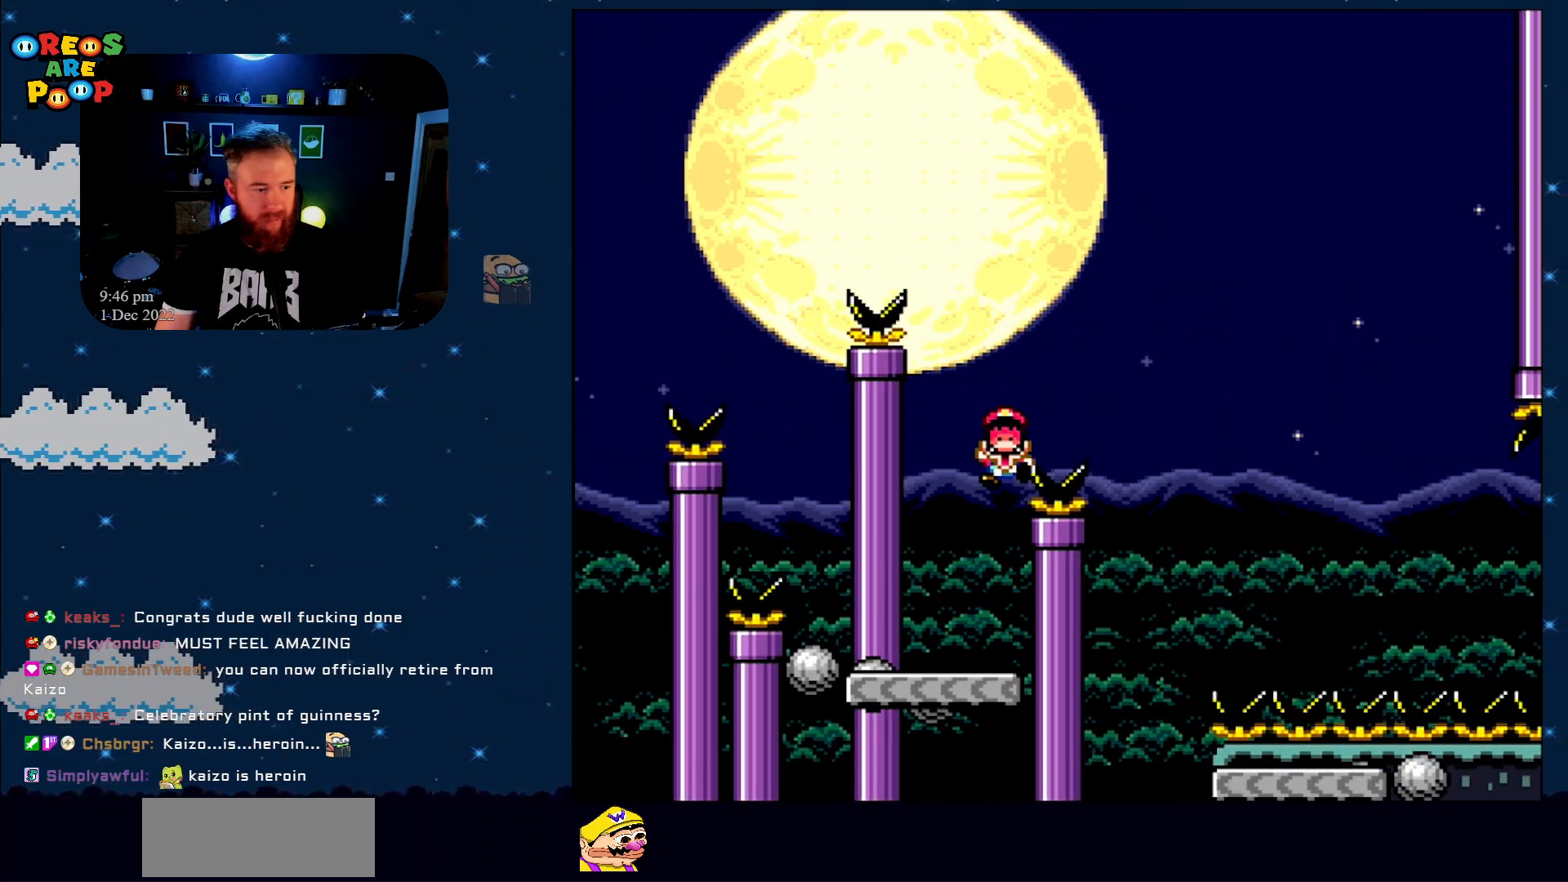
{"buttons": ["A"], "events": [[267, "A", "down"], [383, "A", "up"], [450, "A", "down"]]}
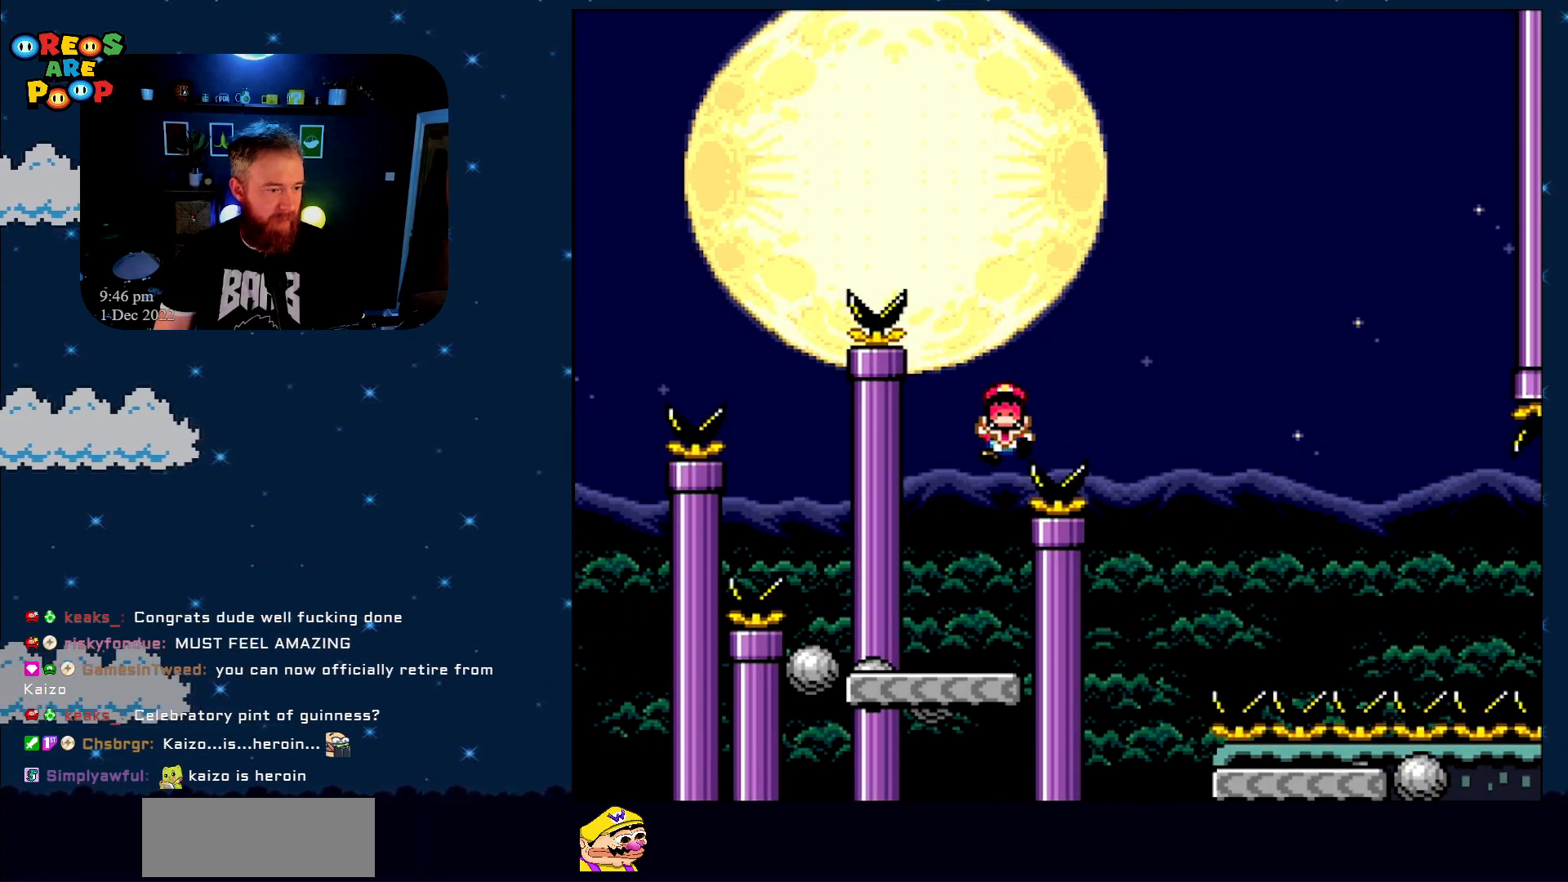
{"buttons": [], "events": [[50, "A", "up"], [133, "A", "down"], [267, "A", "up"], [350, "A", "down"], [450, "A", "up"]]}
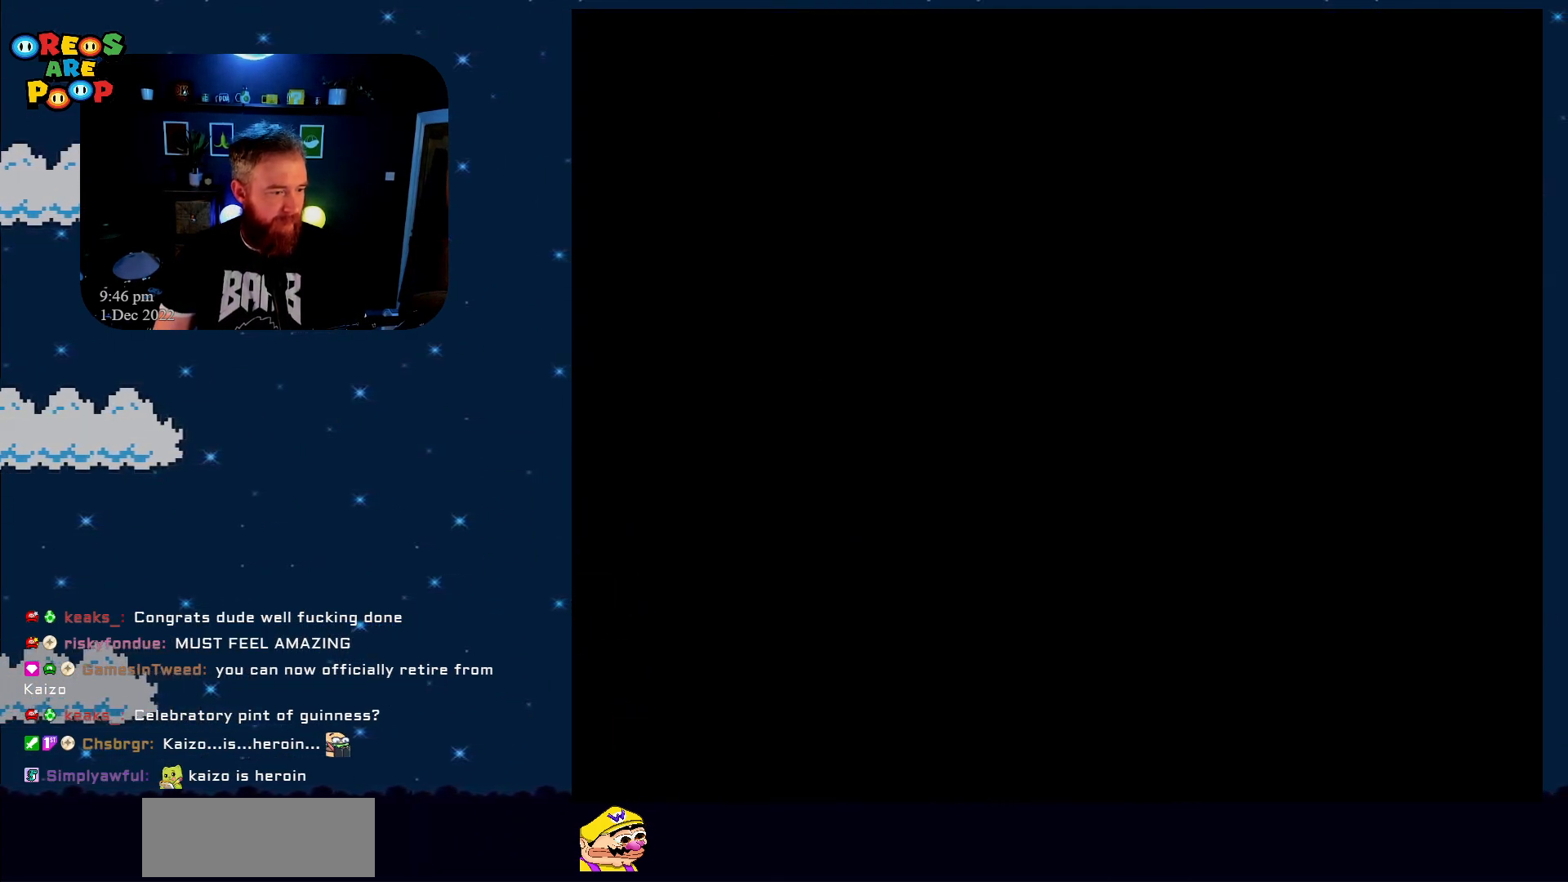
{"buttons": ["A"], "events": [[100, "A", "down"], [133, "A", "up"], [200, "A", "down"], [350, "A", "up"], [417, "A", "down"]]}
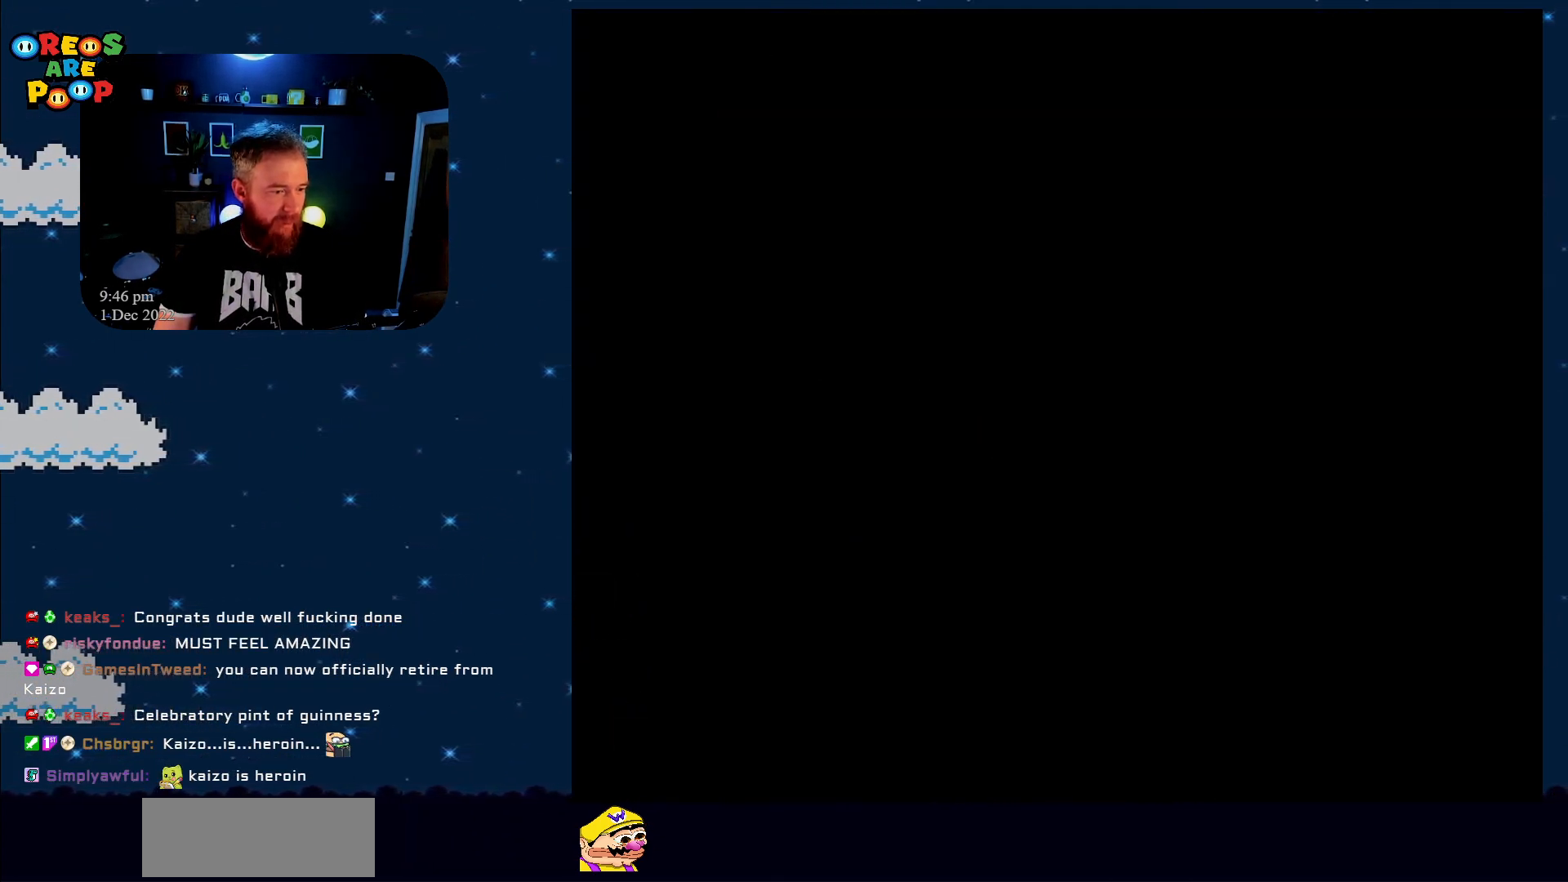
{"buttons": ["Y"], "events": [[33, "A", "up"], [250, "Y", "down"]]}
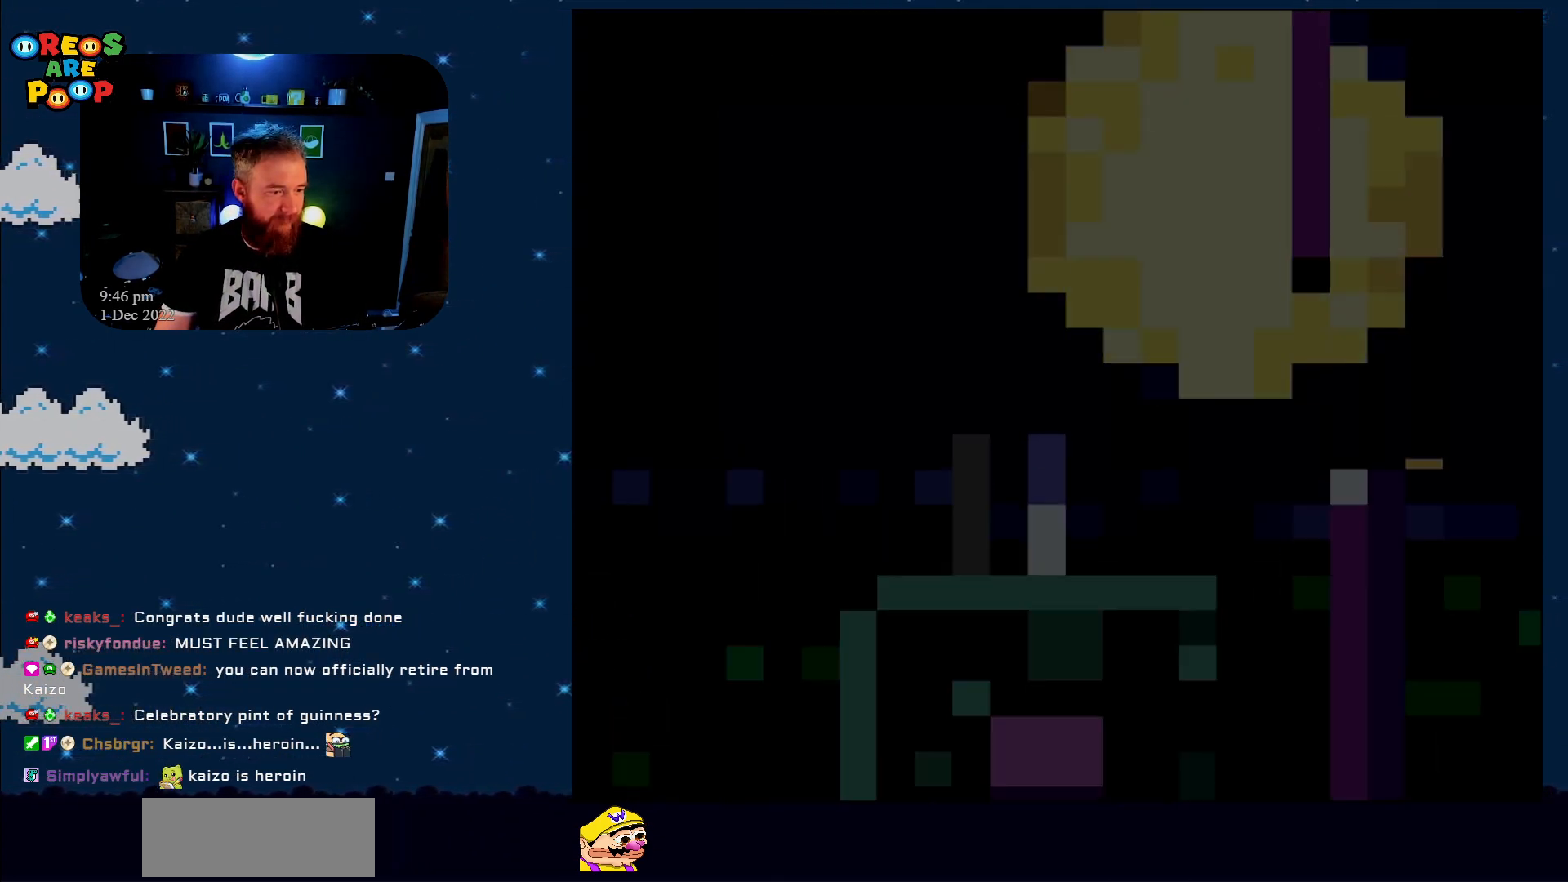
{"buttons": ["Y"], "events": []}
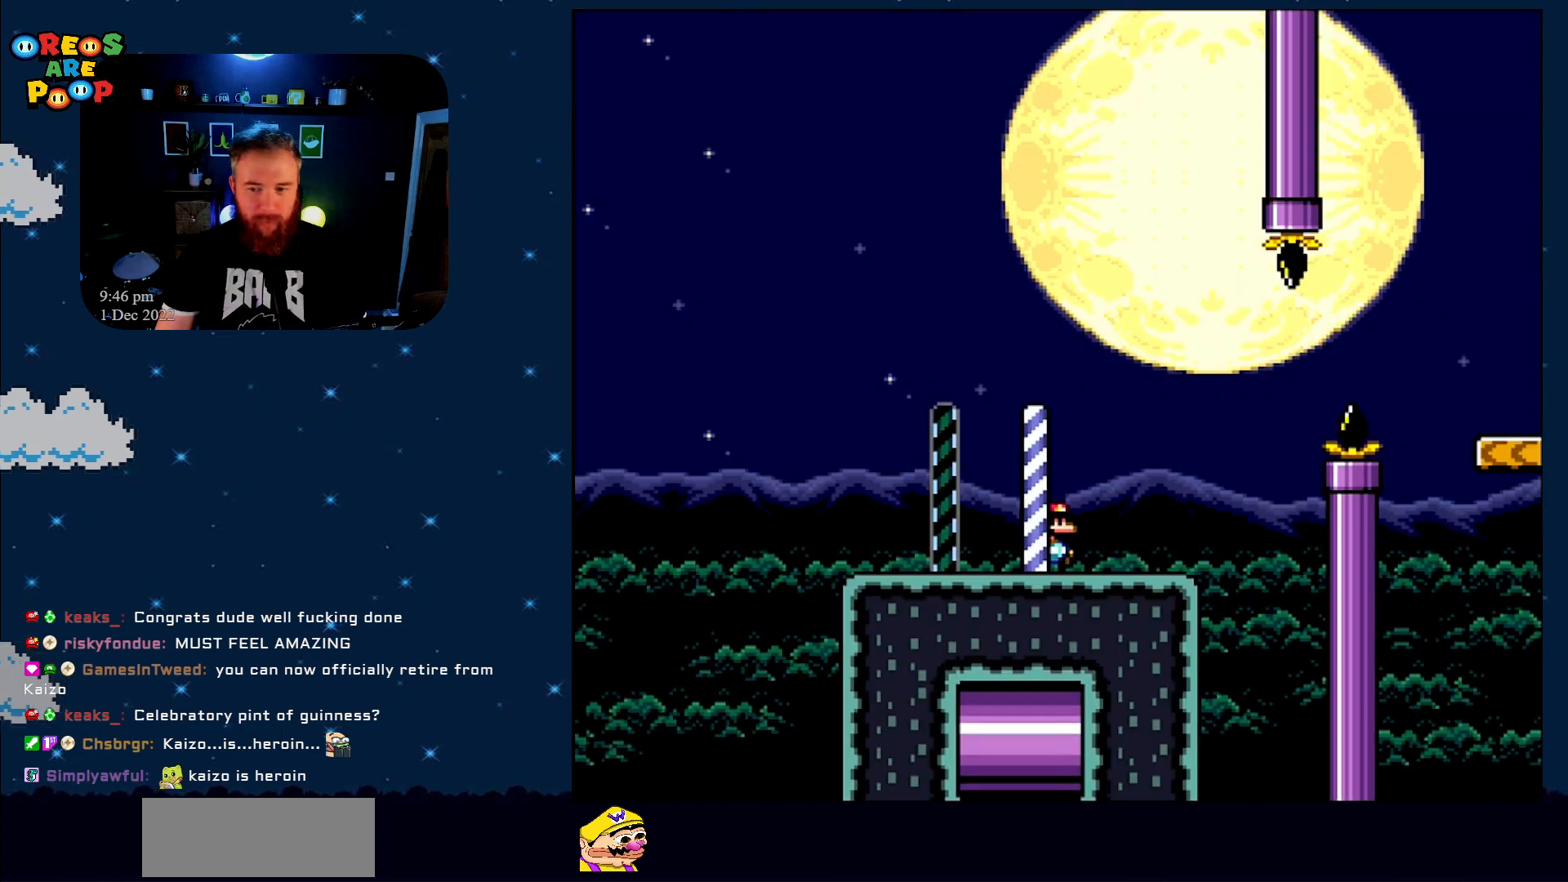
{"buttons": ["A", "X", "DPAD_RIGHT"], "events": [[17, "DPAD_RIGHT", "down"], [417, "Y", "up"], [450, "X", "down"], [483, "A", "down"]]}
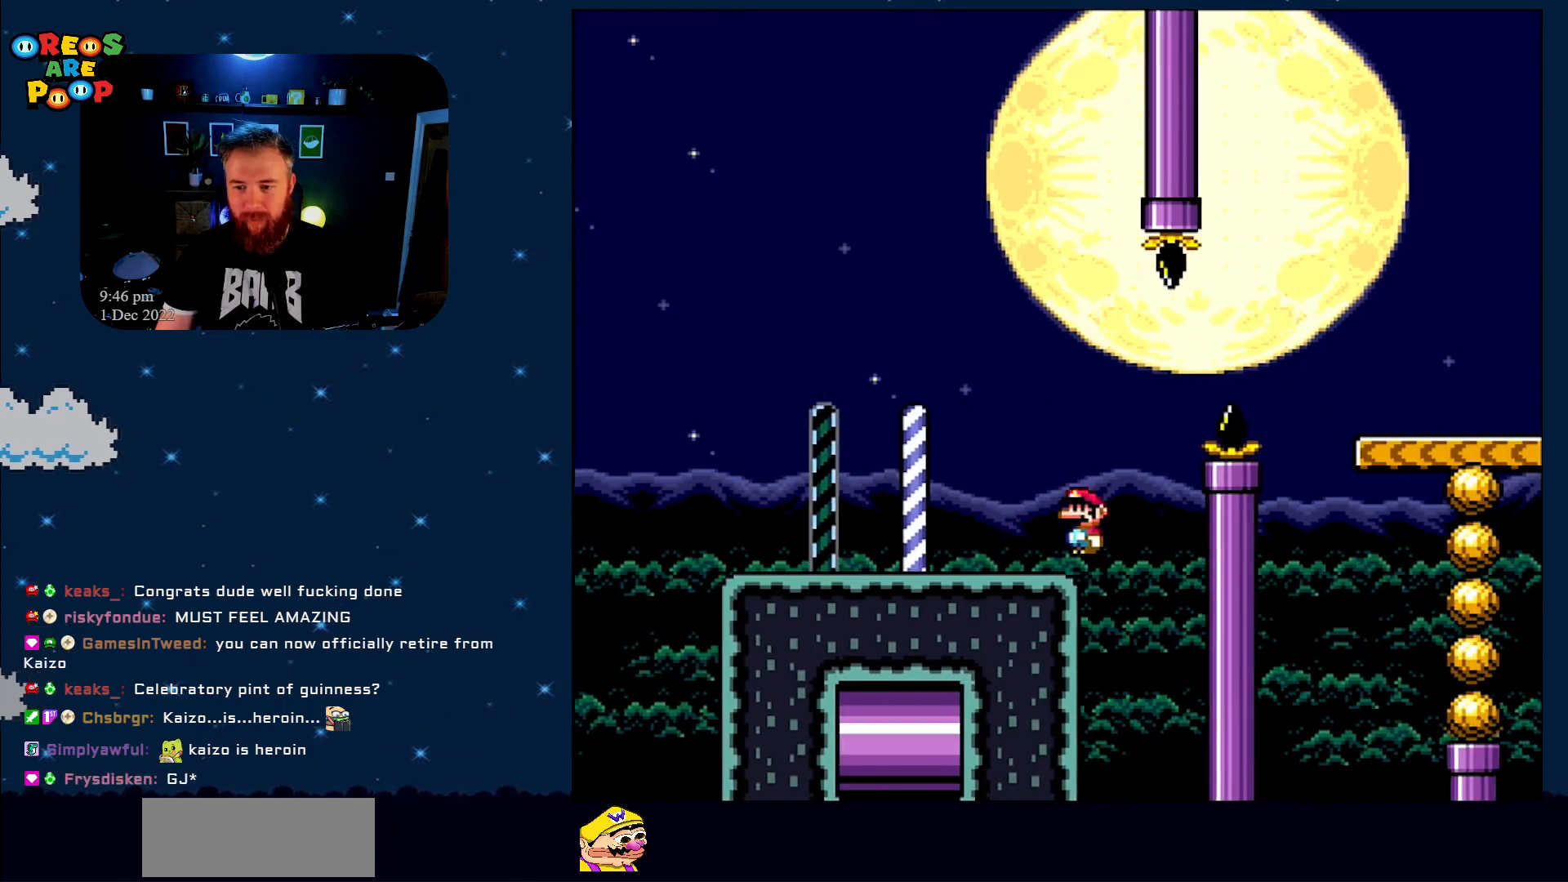
{"buttons": ["A", "X"], "events": [[417, "DPAD_RIGHT", "up"]]}
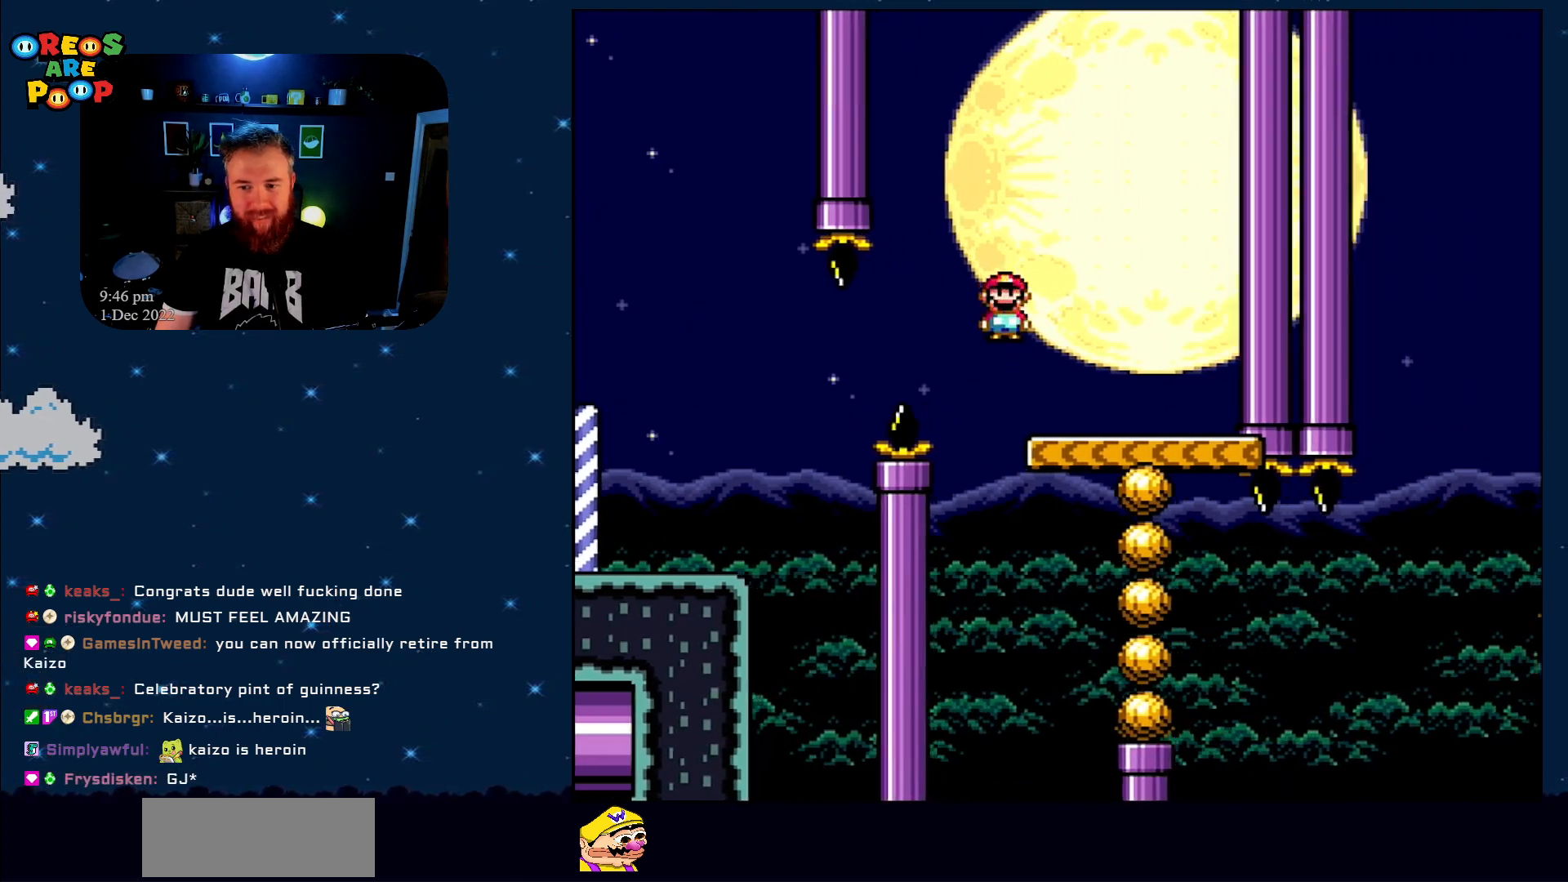
{"buttons": ["Y"], "events": [[33, "A", "up"], [100, "X", "up"], [133, "DPAD_LEFT", "down"], [133, "Y", "down"], [217, "DPAD_LEFT", "up"]]}
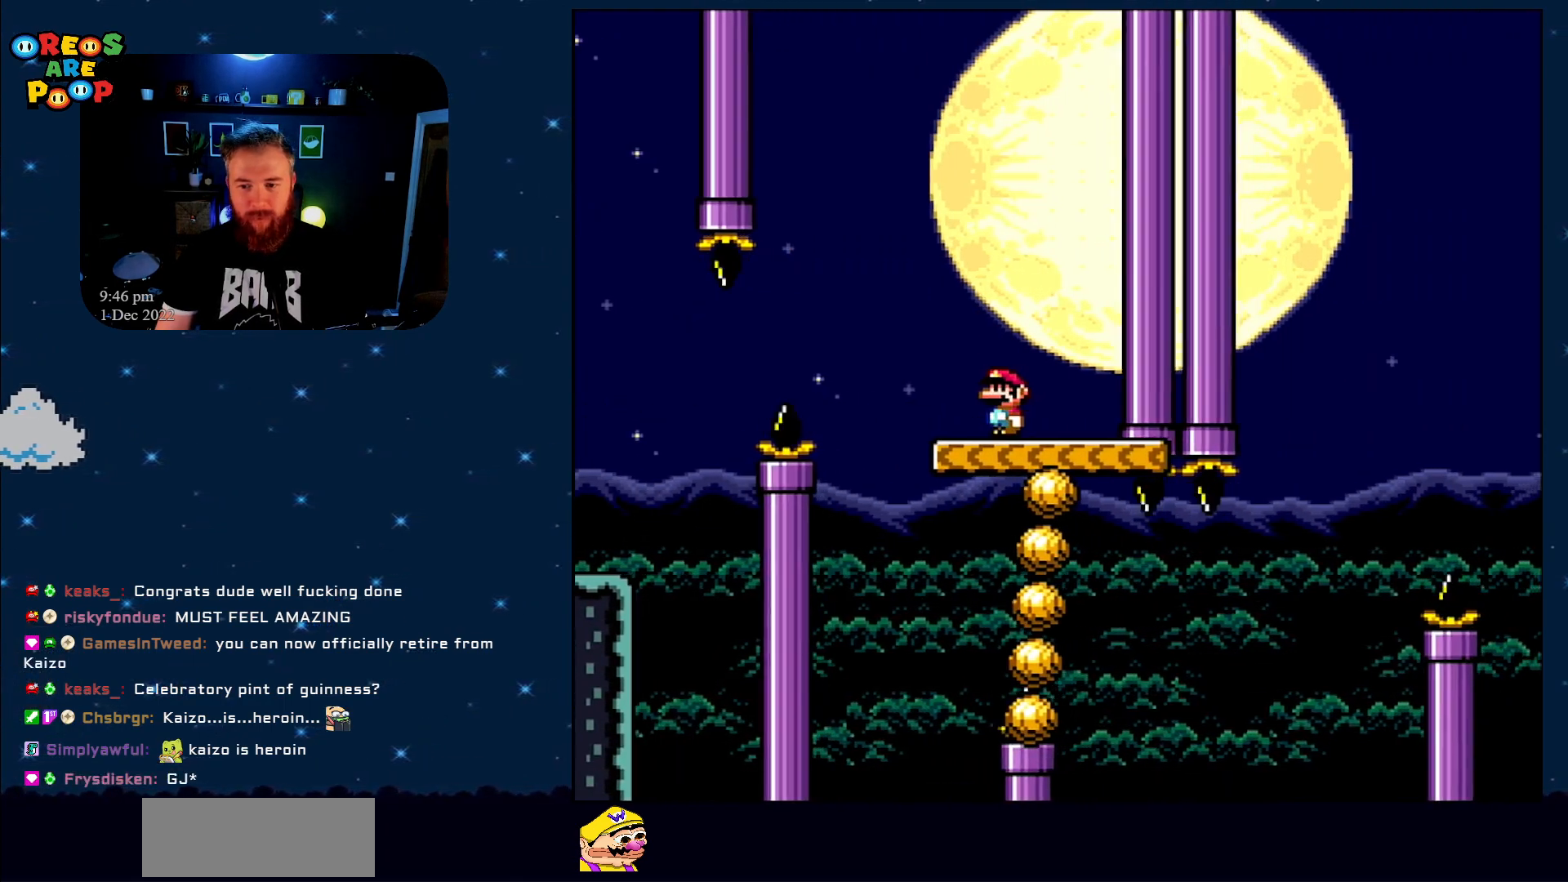
{"buttons": ["Y", "DPAD_LEFT"], "events": [[283, "DPAD_LEFT", "down"]]}
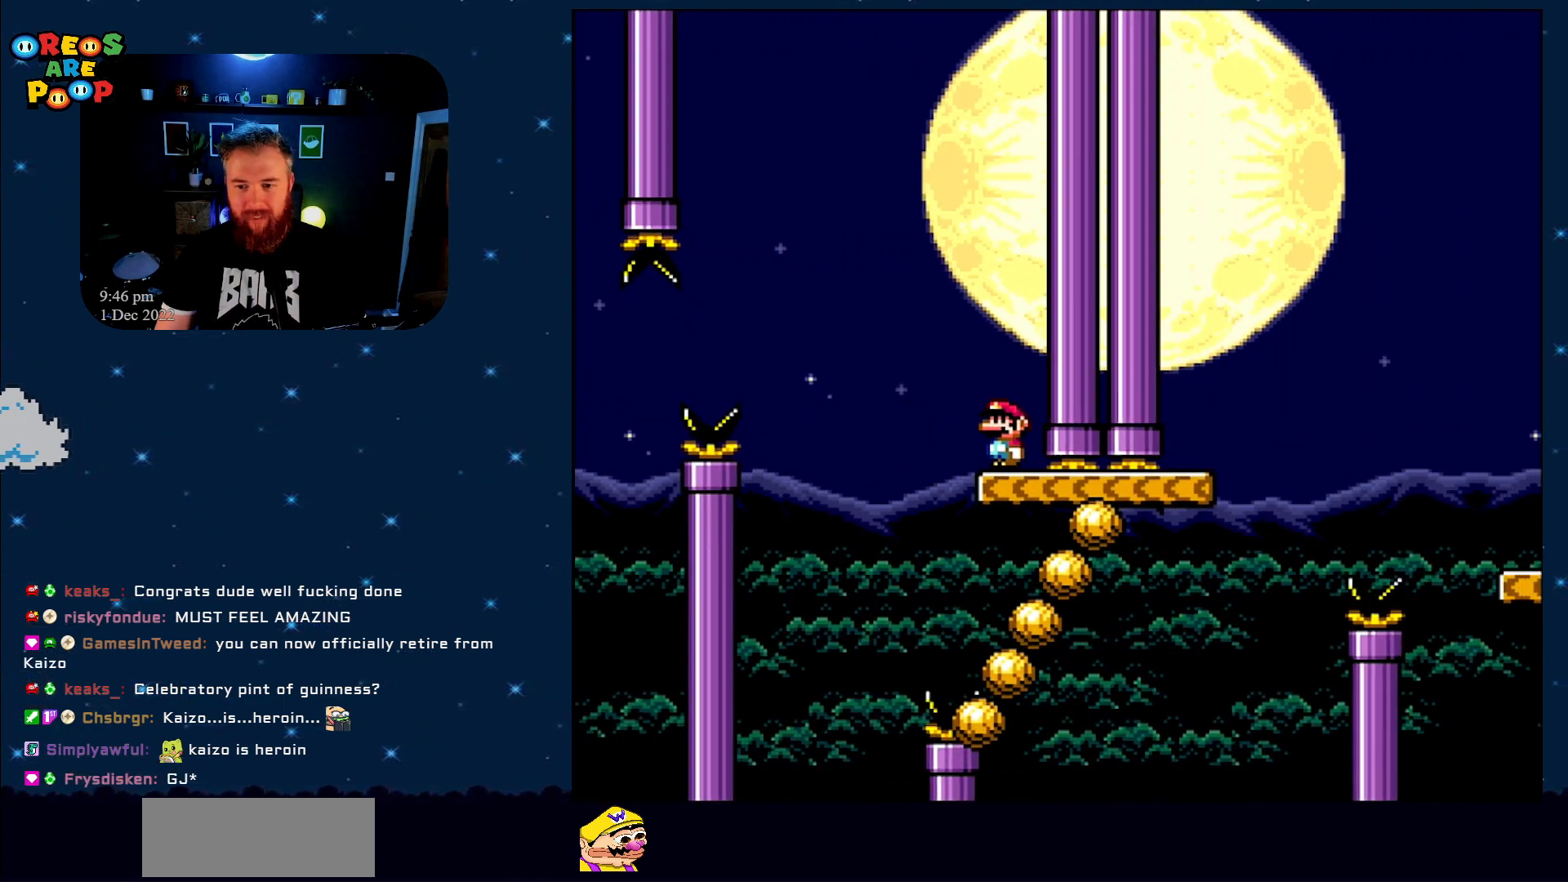
{"buttons": ["B", "Y"], "events": [[67, "B", "down"], [150, "DPAD_UP", "down"], [200, "DPAD_LEFT", "up"], [217, "DPAD_UP", "up"], [283, "DPAD_RIGHT", "down"], [400, "DPAD_RIGHT", "up"]]}
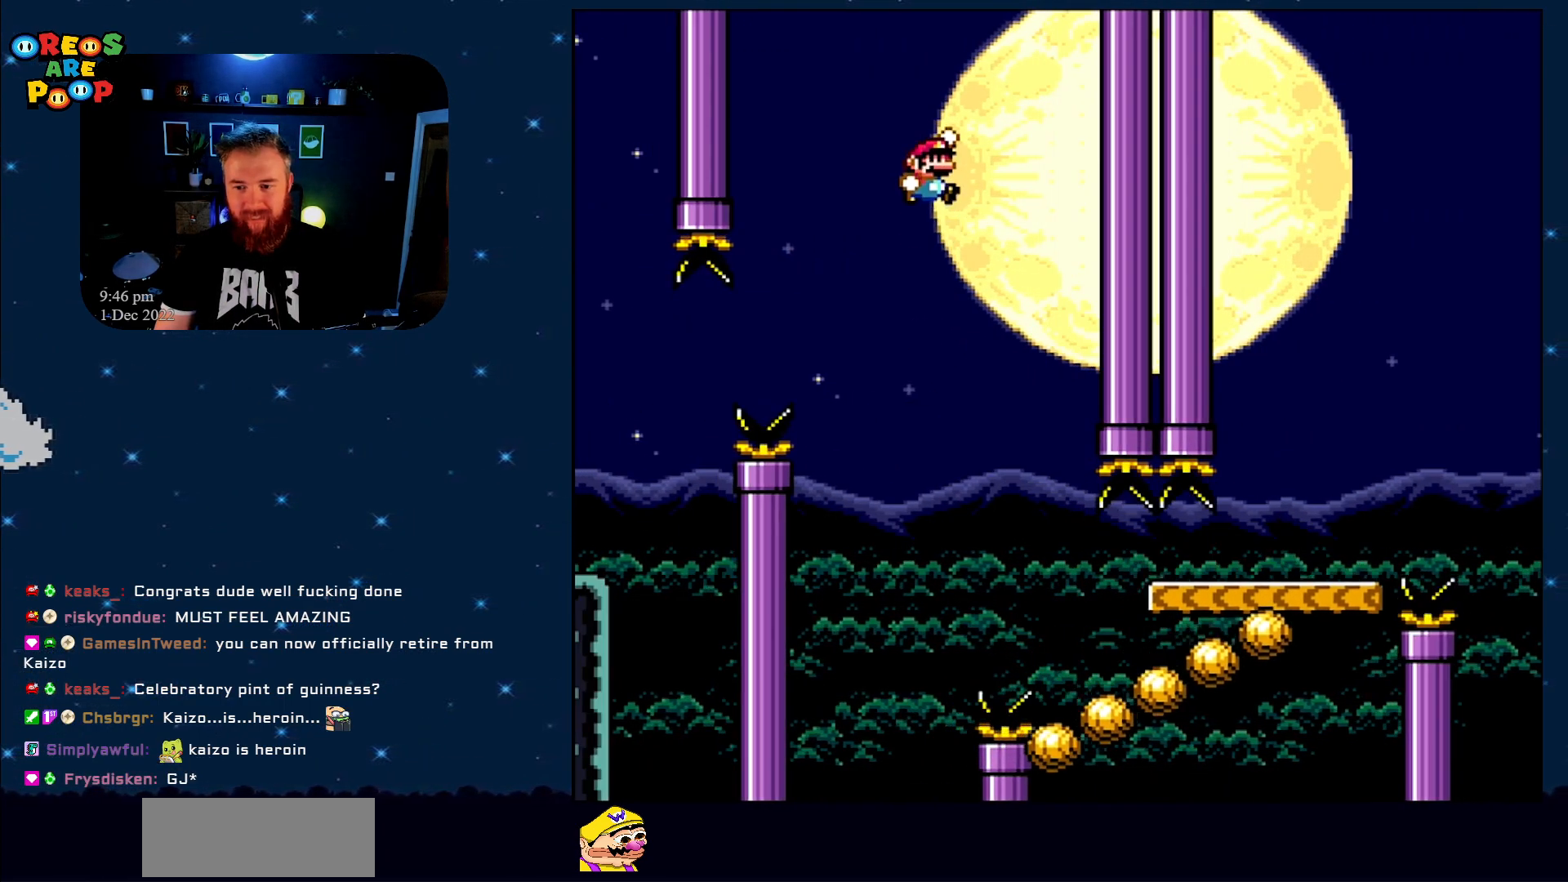
{"buttons": ["B", "Y", "DPAD_RIGHT"], "events": [[117, "DPAD_RIGHT", "down"], [267, "DPAD_RIGHT", "up"], [367, "DPAD_RIGHT", "down"]]}
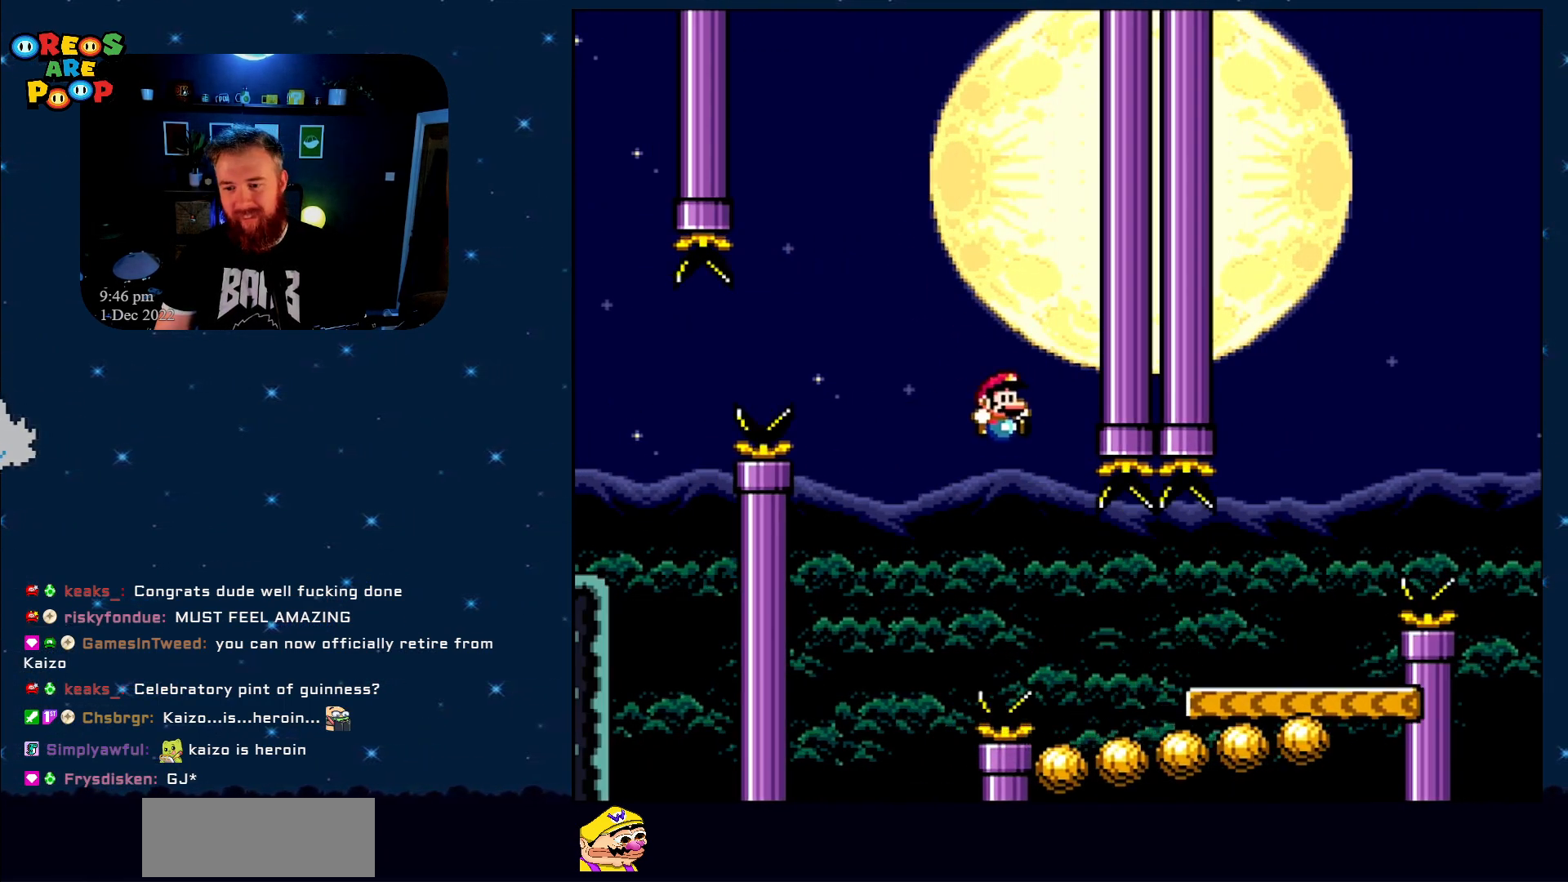
{"buttons": ["B", "Y", "DPAD_RIGHT"], "events": [[267, "B", "up"], [400, "B", "down"]]}
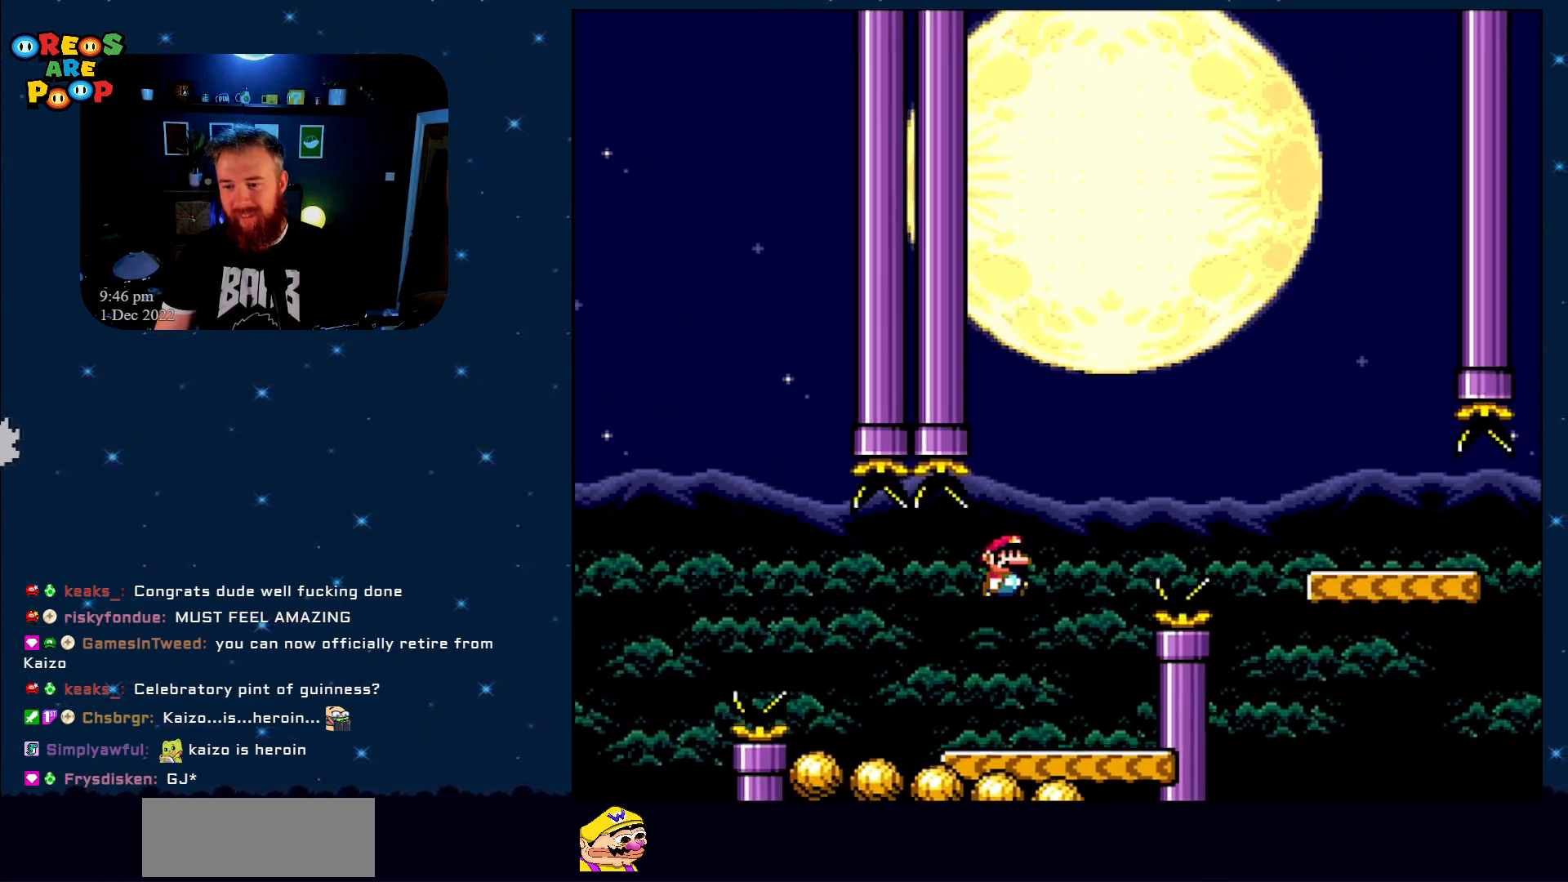
{"buttons": ["Y", "DPAD_RIGHT"], "events": [[433, "B", "up"]]}
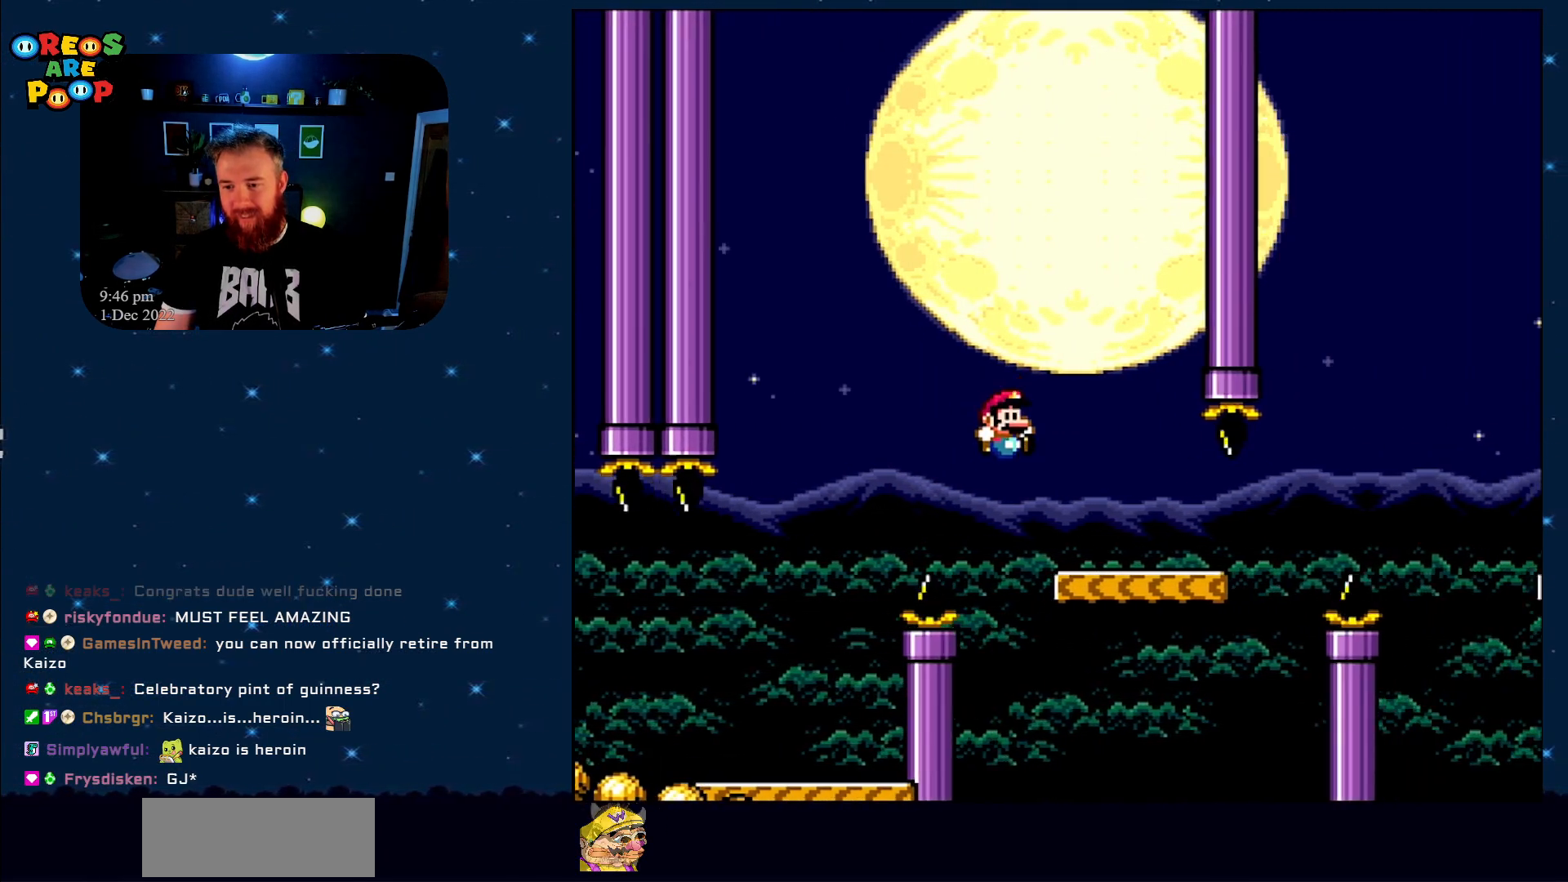
{"buttons": ["B", "Y", "DPAD_RIGHT"], "events": [[283, "B", "down"]]}
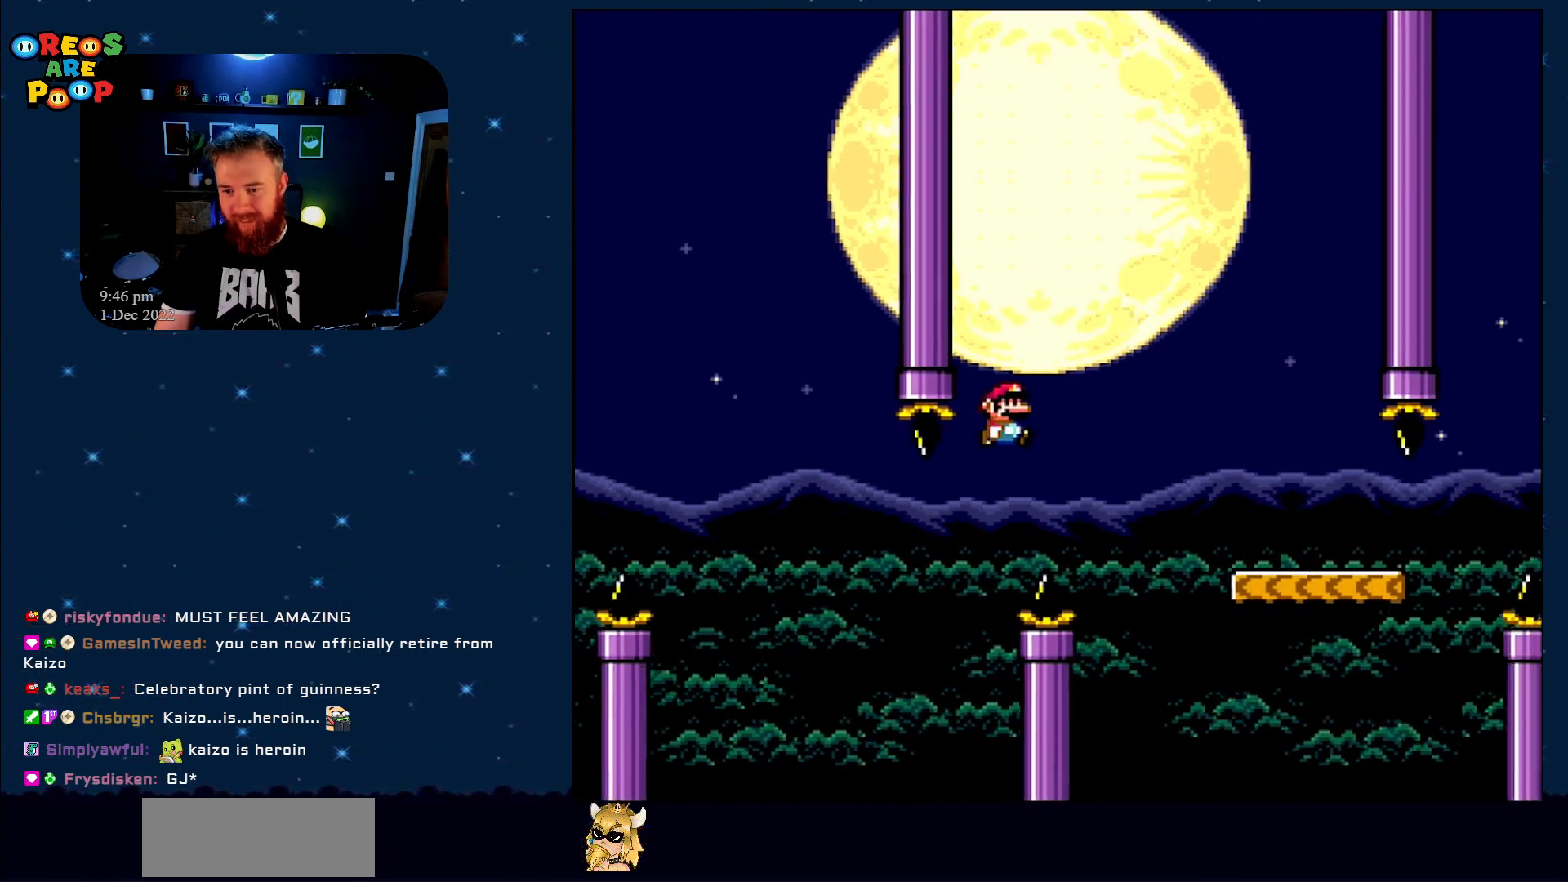
{"buttons": ["Y", "DPAD_UP", "DPAD_LEFT"], "events": [[333, "DPAD_RIGHT", "up"], [383, "B", "up"], [400, "DPAD_LEFT", "down"], [467, "DPAD_UP", "down"]]}
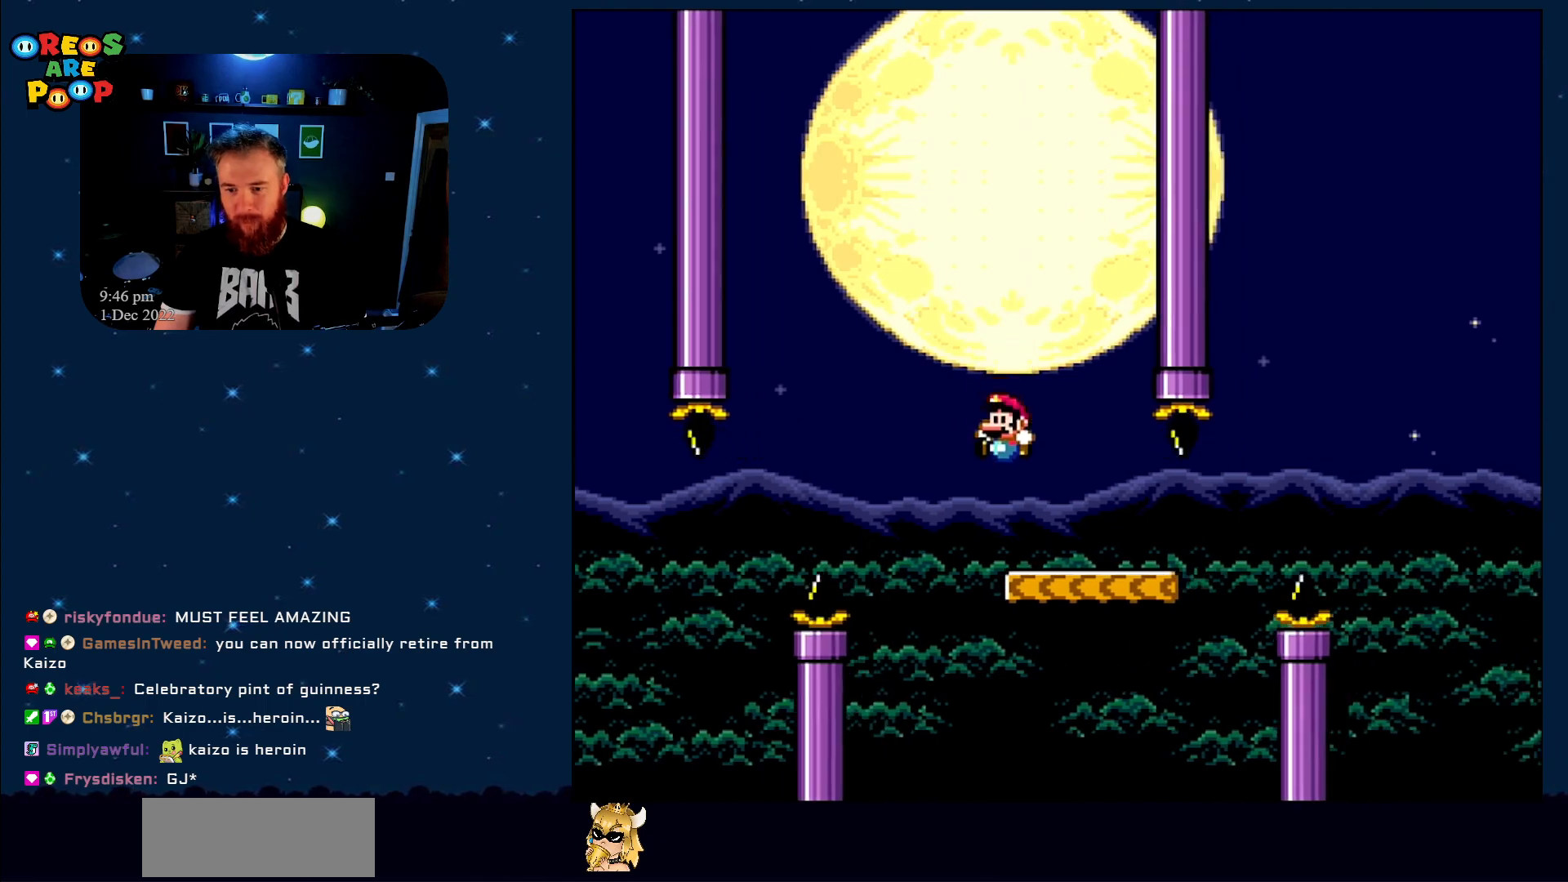
{"buttons": ["B", "Y", "DPAD_RIGHT"], "events": [[17, "DPAD_LEFT", "up"], [17, "DPAD_RIGHT", "down"], [17, "DPAD_UP", "up"], [300, "B", "down"]]}
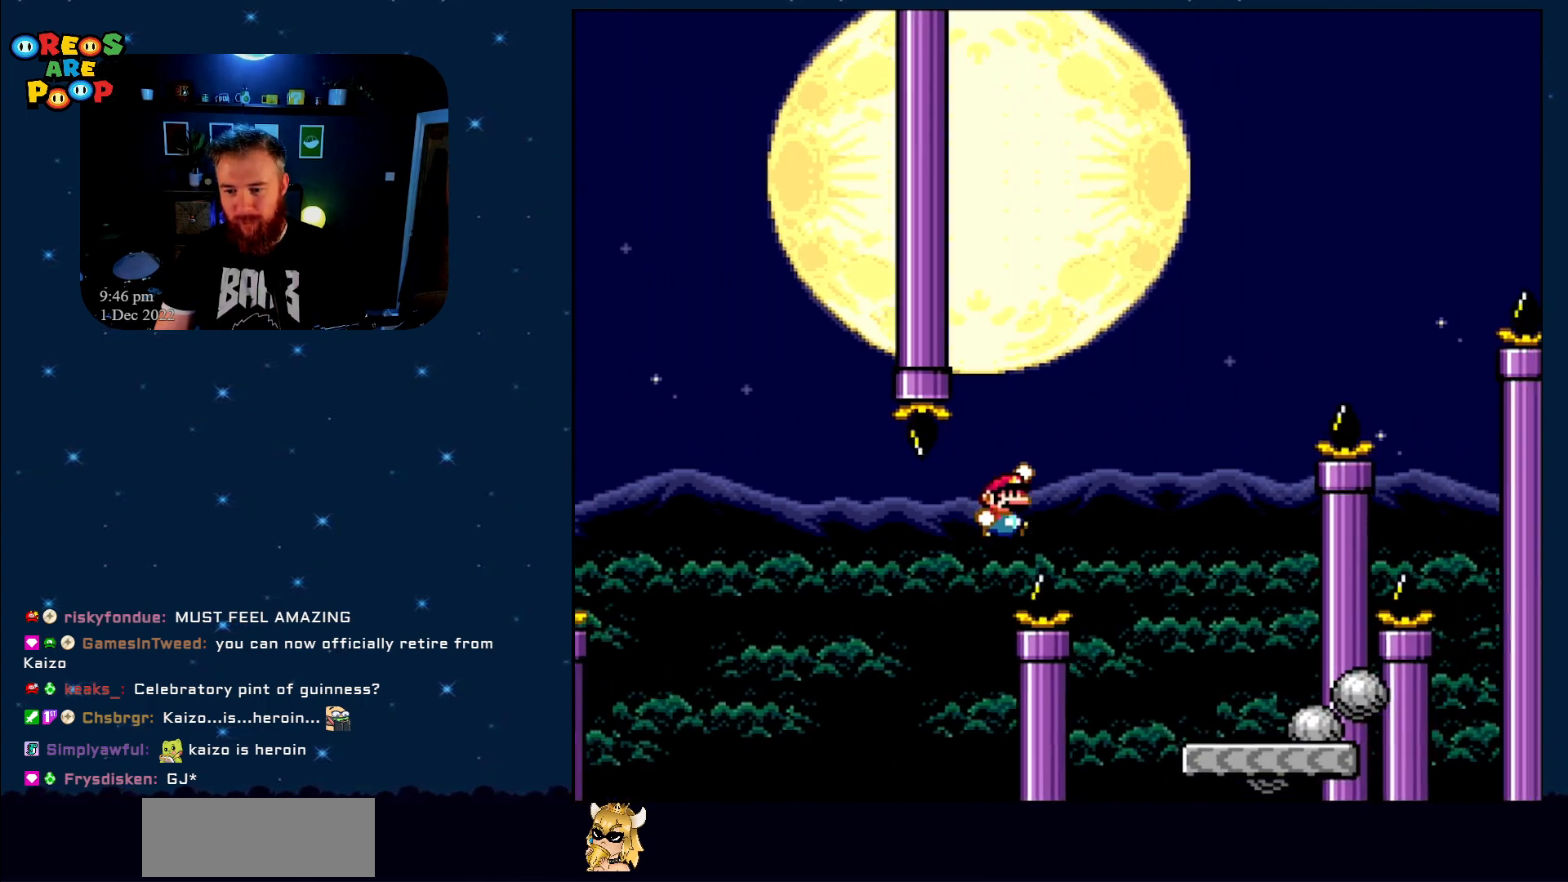
{"buttons": ["Y"], "events": [[233, "DPAD_RIGHT", "up"], [367, "B", "up"], [367, "DPAD_LEFT", "down"], [483, "DPAD_LEFT", "up"]]}
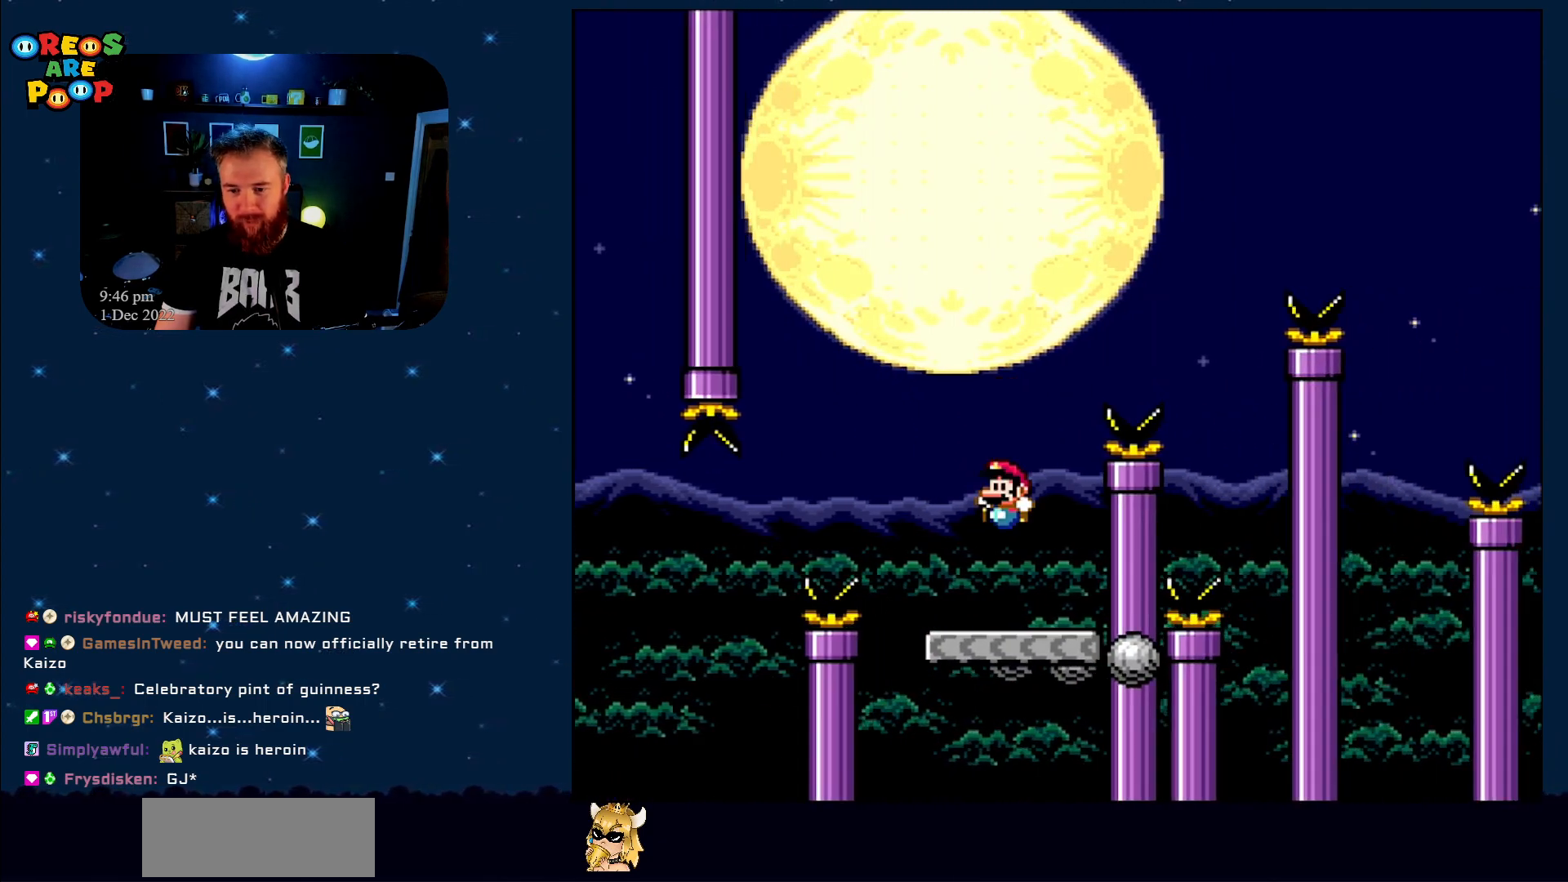
{"buttons": ["B", "Y", "DPAD_RIGHT"], "events": [[133, "DPAD_LEFT", "down"], [233, "DPAD_UP", "down"], [267, "DPAD_LEFT", "up"], [300, "DPAD_RIGHT", "down"], [300, "DPAD_UP", "up"], [350, "B", "down"]]}
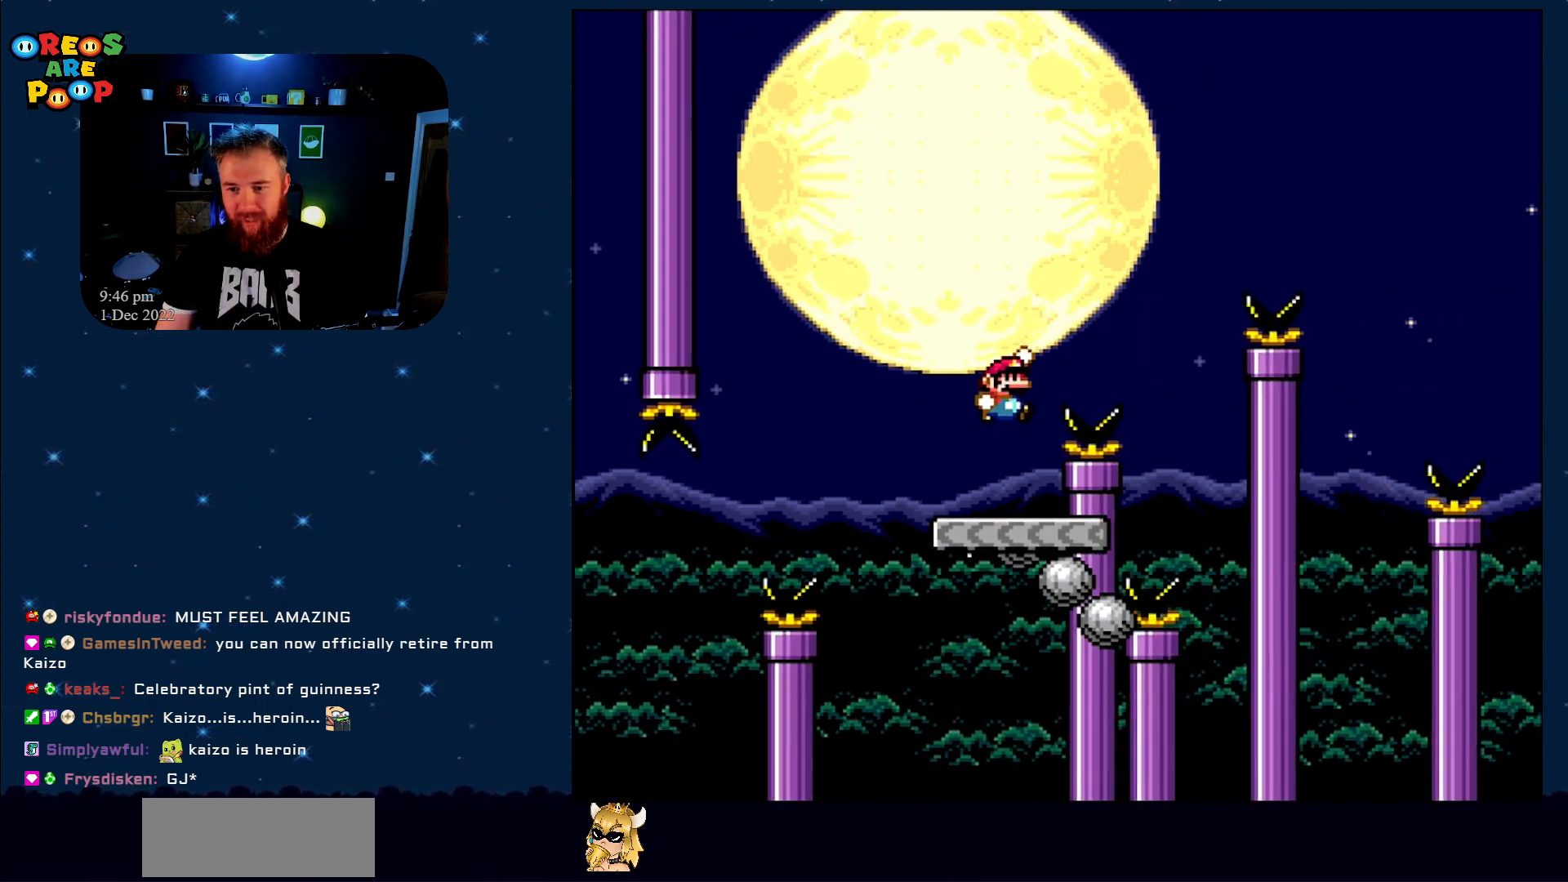
{"buttons": ["Y", "DPAD_UP", "DPAD_LEFT"], "events": [[200, "B", "up"], [233, "DPAD_RIGHT", "up"], [350, "DPAD_LEFT", "down"], [500, "DPAD_UP", "down"]]}
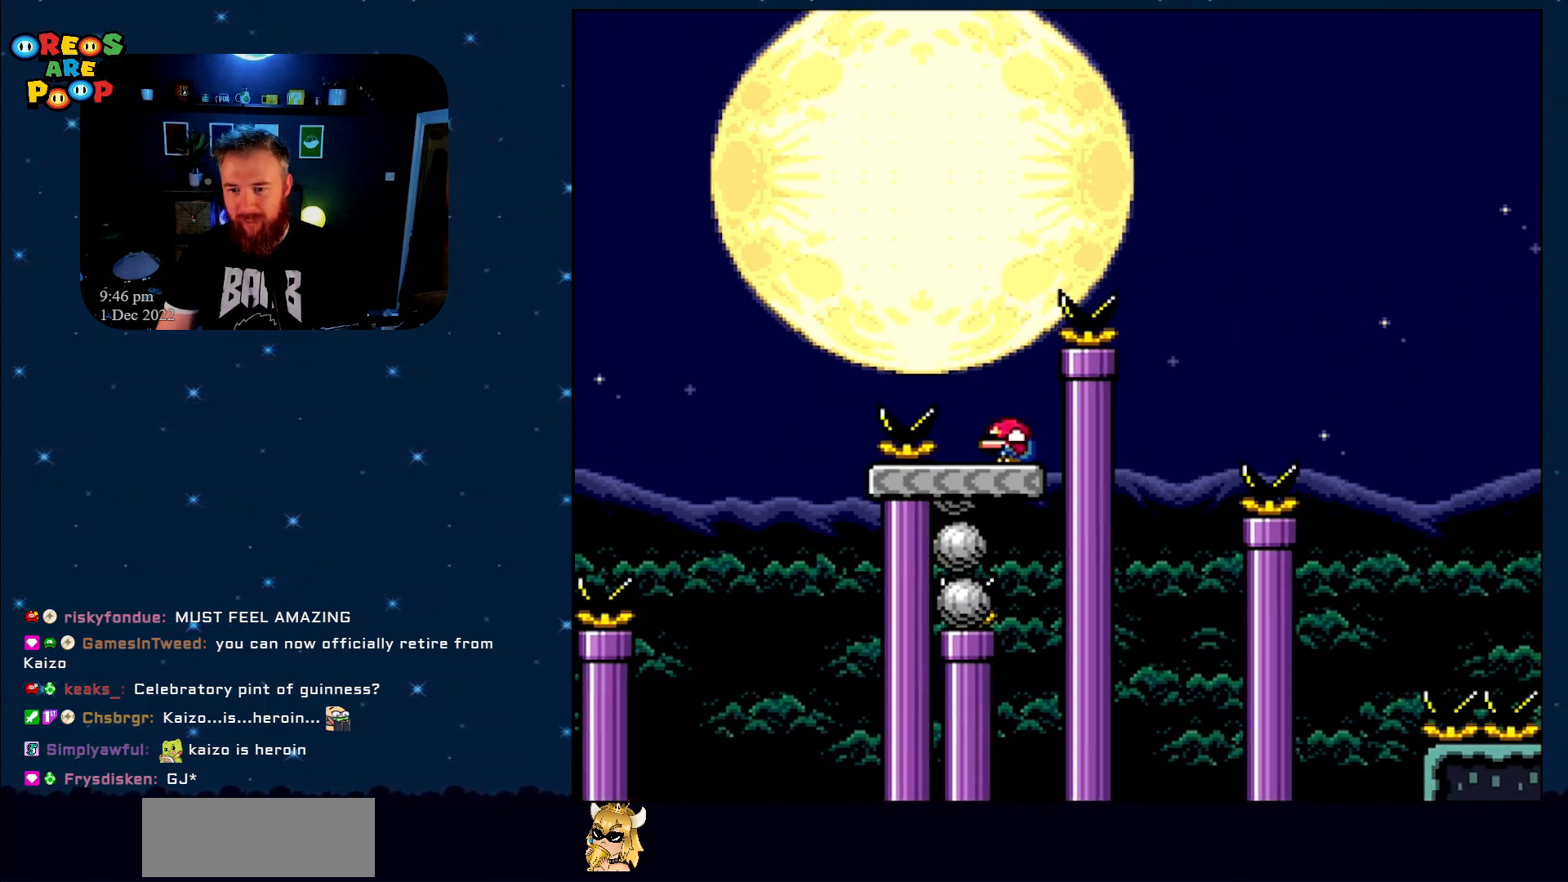
{"buttons": ["Y"], "events": [[50, "DPAD_LEFT", "up"], [50, "DPAD_RIGHT", "down"], [50, "DPAD_UP", "up"], [67, "B", "down"], [433, "B", "up"], [483, "DPAD_RIGHT", "up"]]}
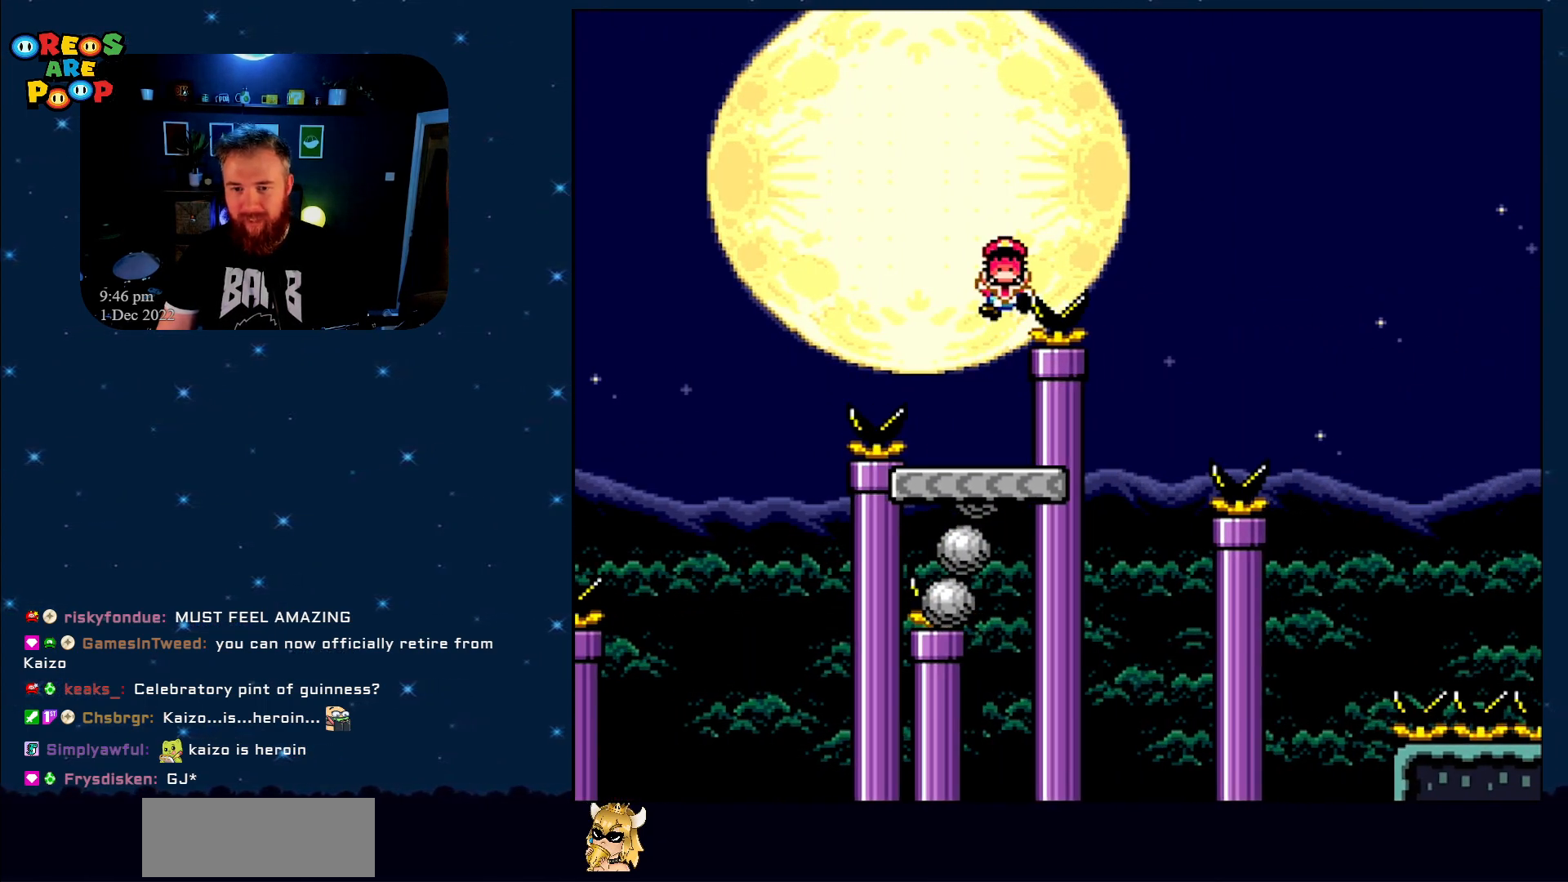
{"buttons": [], "events": [[100, "Y", "up"], [333, "A", "down"], [417, "A", "up"]]}
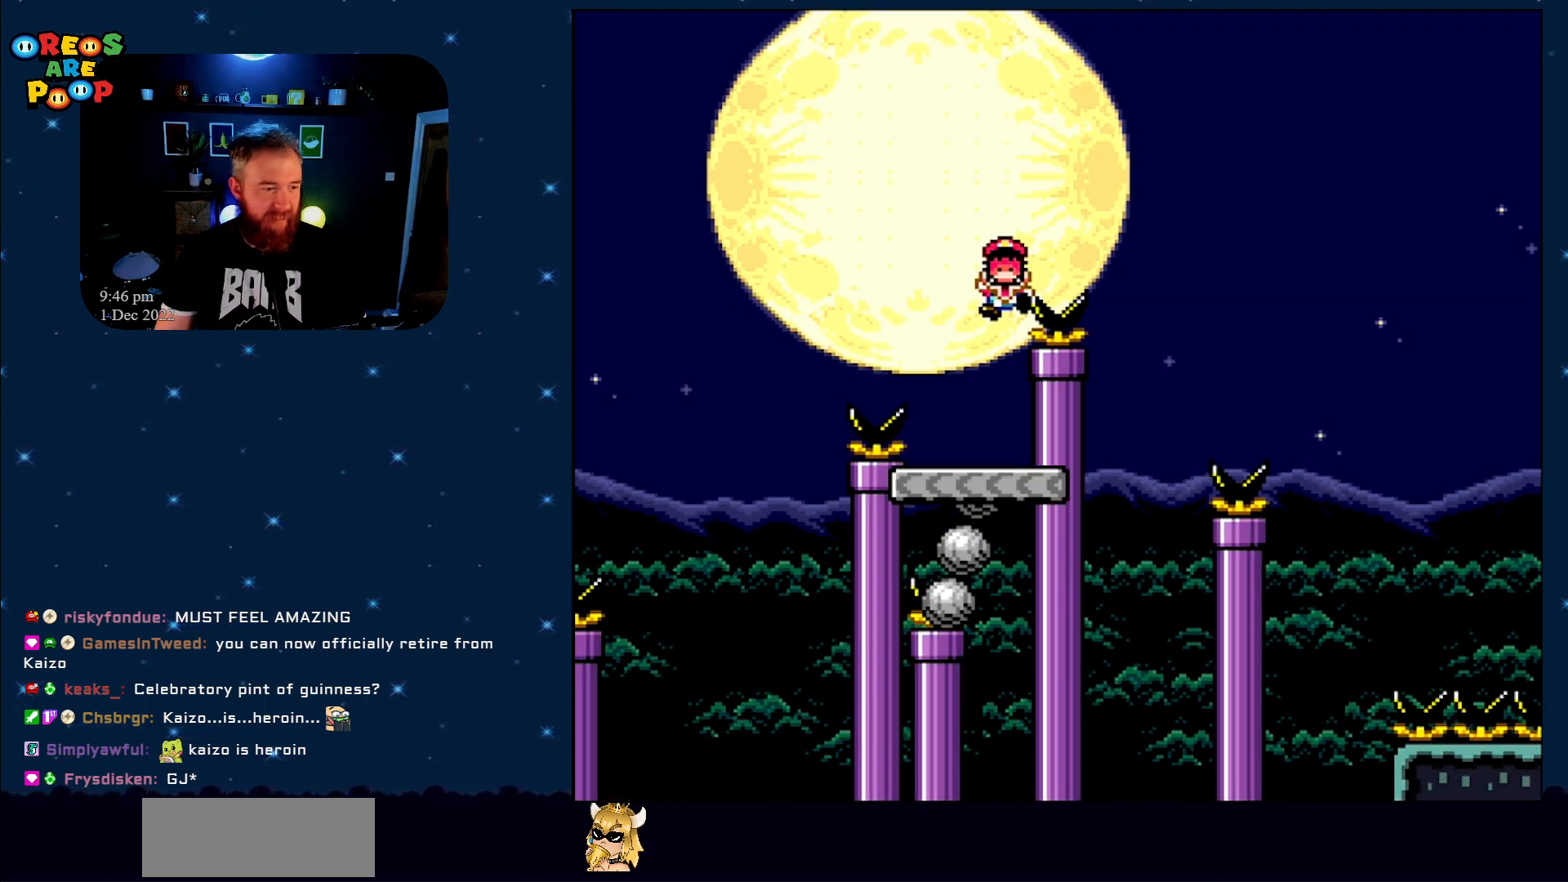
{"buttons": ["A"], "events": [[17, "A", "down"], [133, "A", "up"], [200, "A", "down"], [300, "A", "up"], [450, "A", "down"]]}
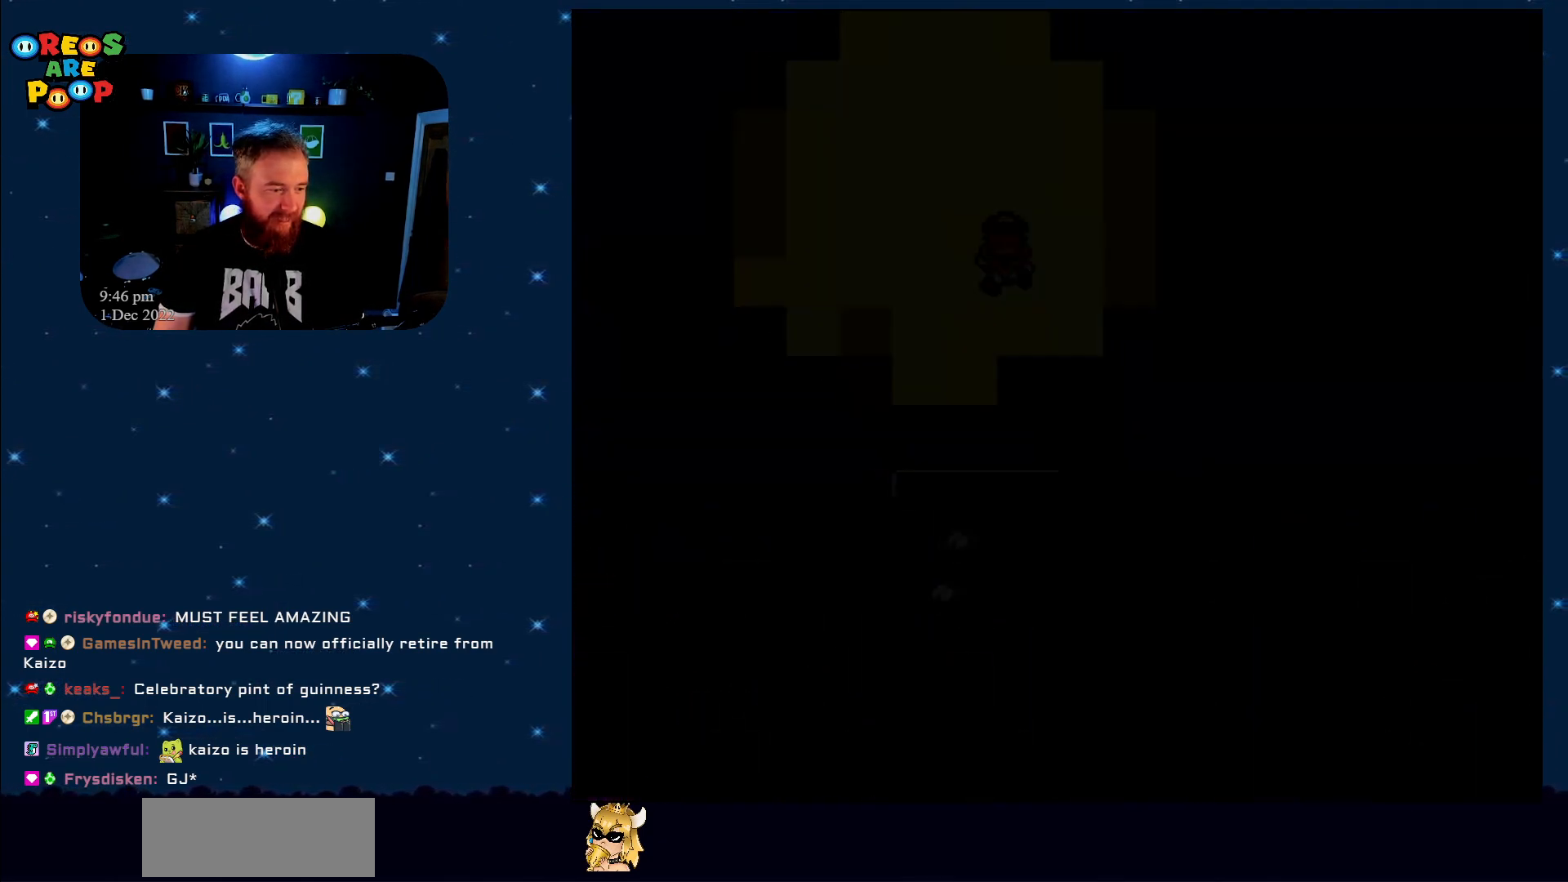
{"buttons": [], "events": [[167, "A", "up"], [217, "A", "down"], [233, "A", "up"], [417, "A", "down"], [483, "A", "up"]]}
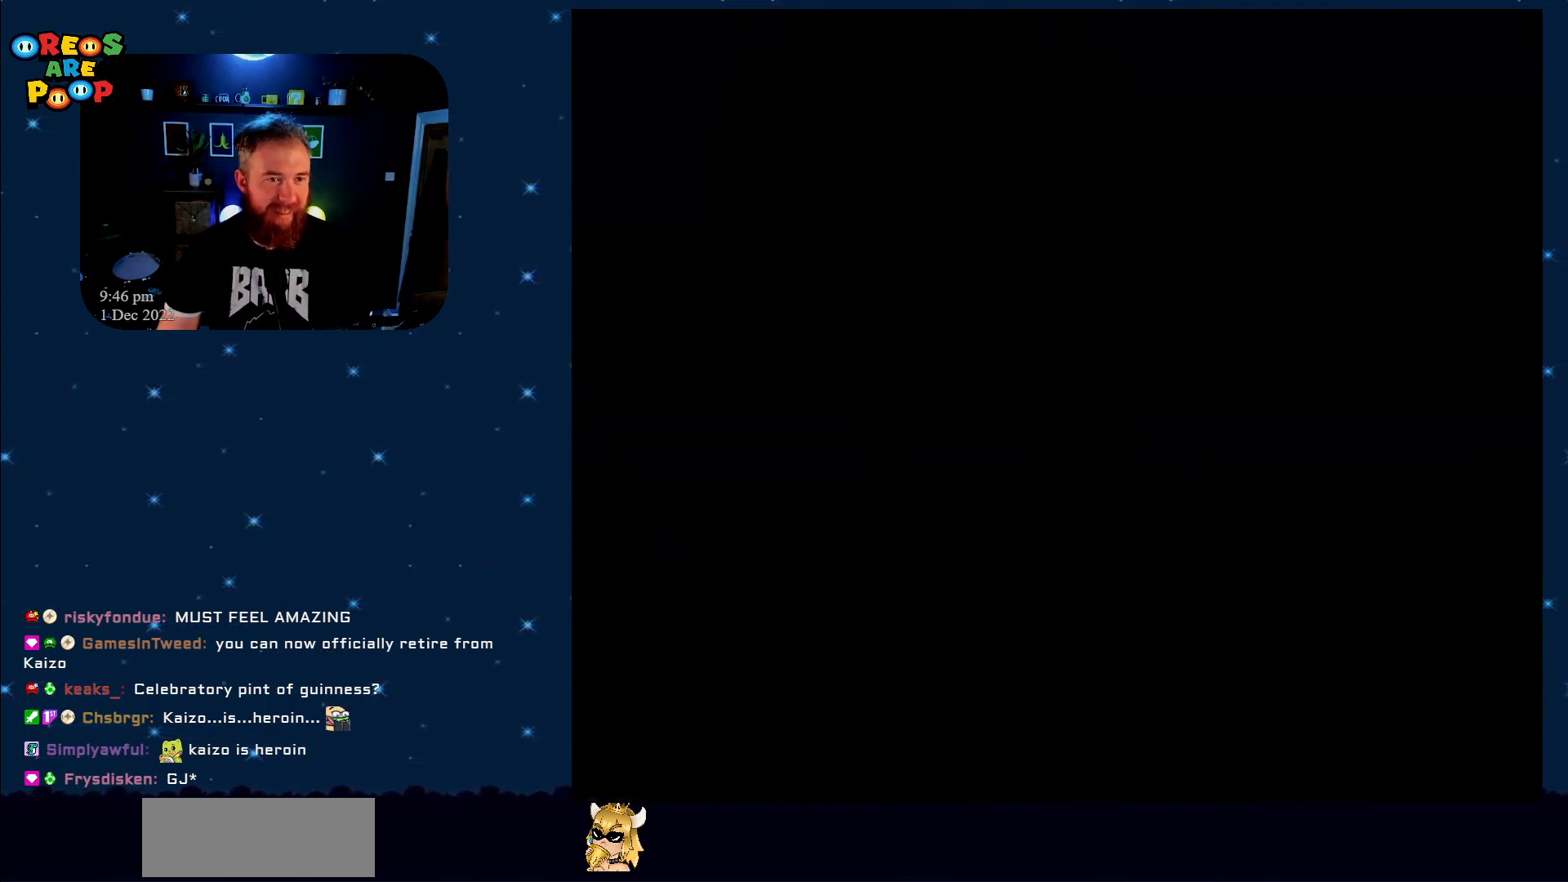
{"buttons": [], "events": [[100, "A", "down"], [167, "A", "up"], [250, "A", "down"], [417, "A", "up"]]}
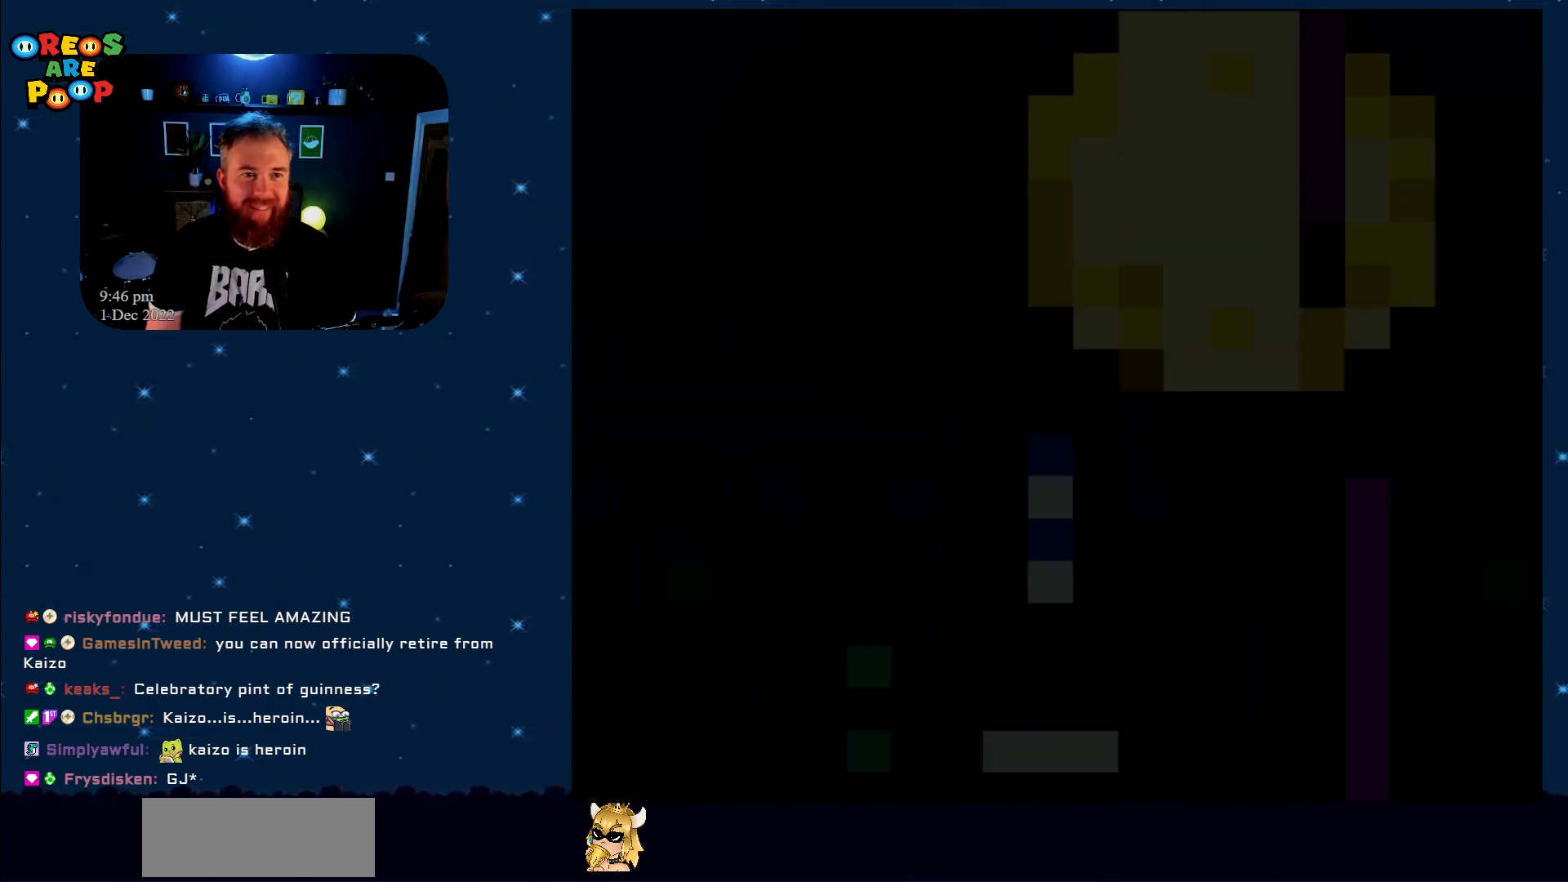
{"buttons": ["Y", "DPAD_RIGHT"], "events": [[67, "Y", "down"], [233, "B", "down"], [300, "DPAD_RIGHT", "down"], [333, "B", "up"]]}
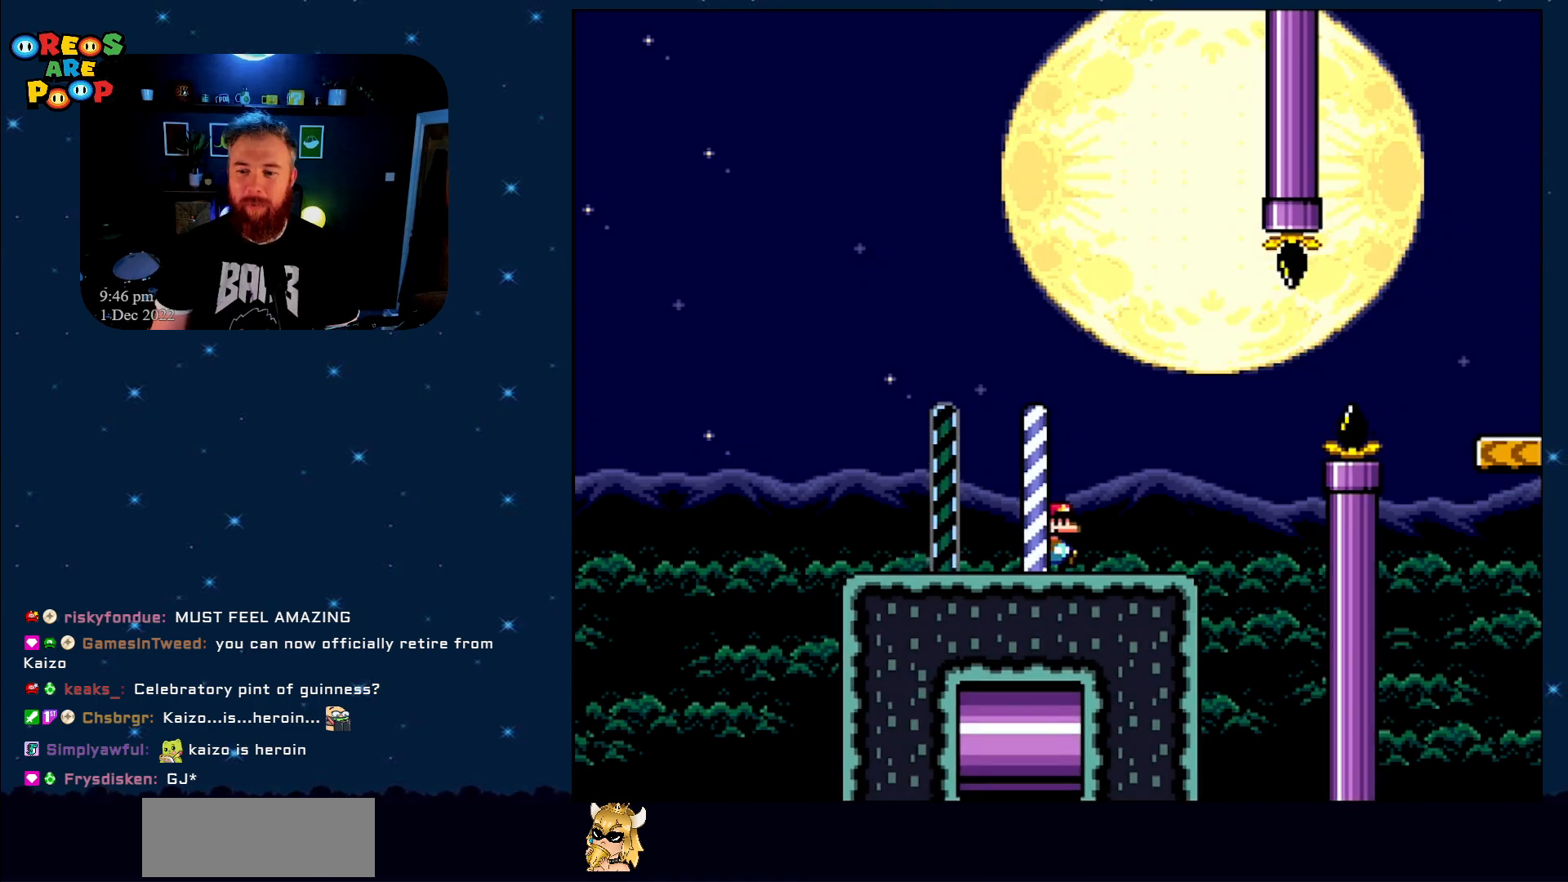
{"buttons": ["A", "X", "DPAD_RIGHT"], "events": [[233, "Y", "up"], [283, "X", "down"], [333, "A", "down"]]}
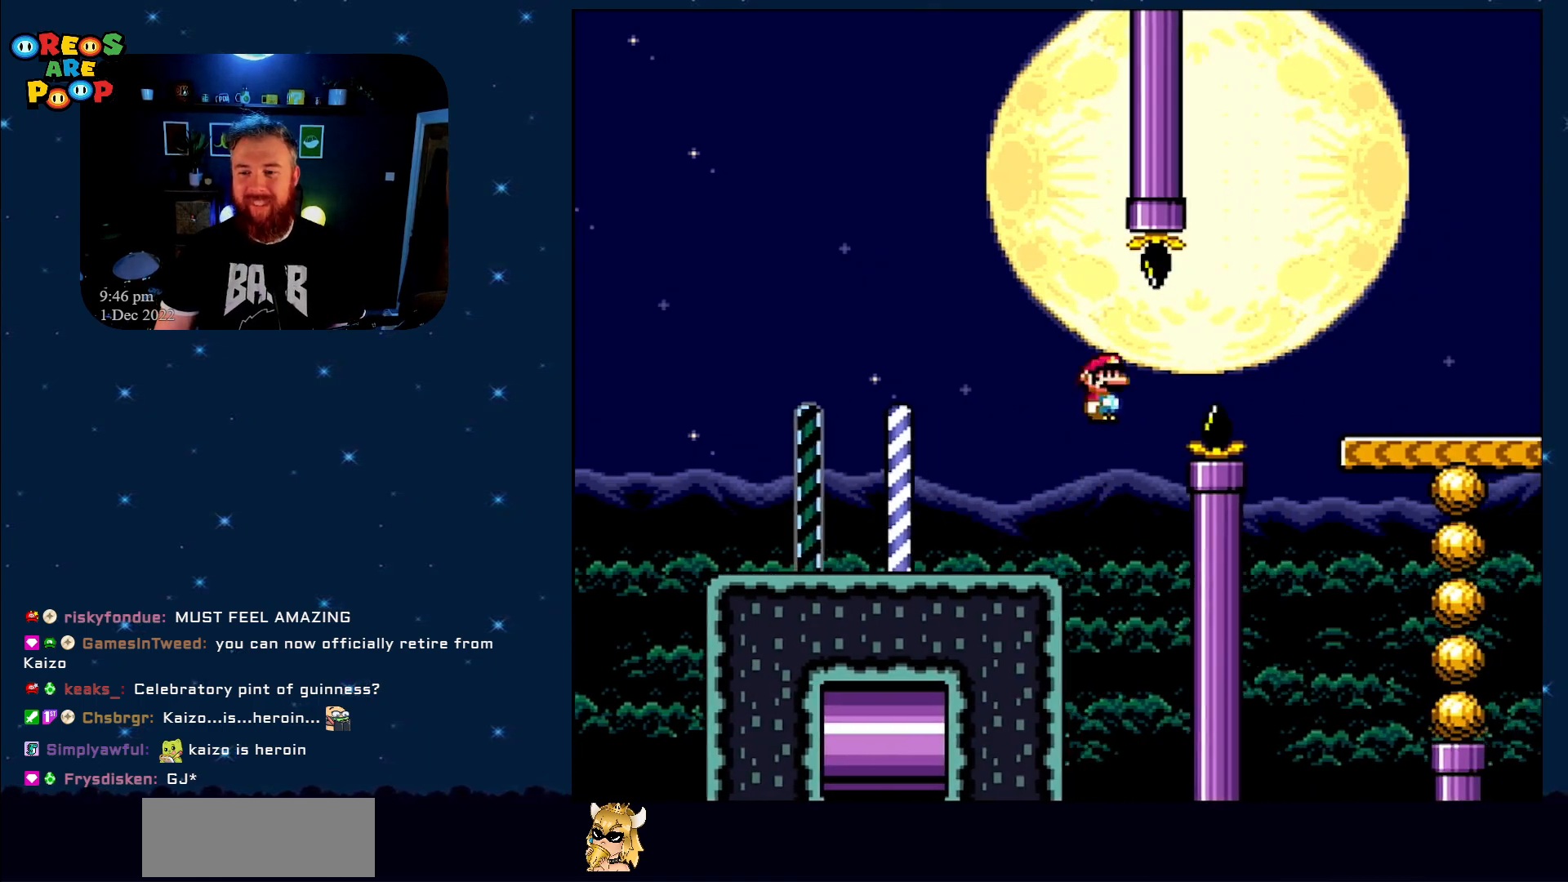
{"buttons": ["X"], "events": [[133, "A", "up"], [200, "A", "down"], [417, "DPAD_RIGHT", "up"], [483, "A", "up"]]}